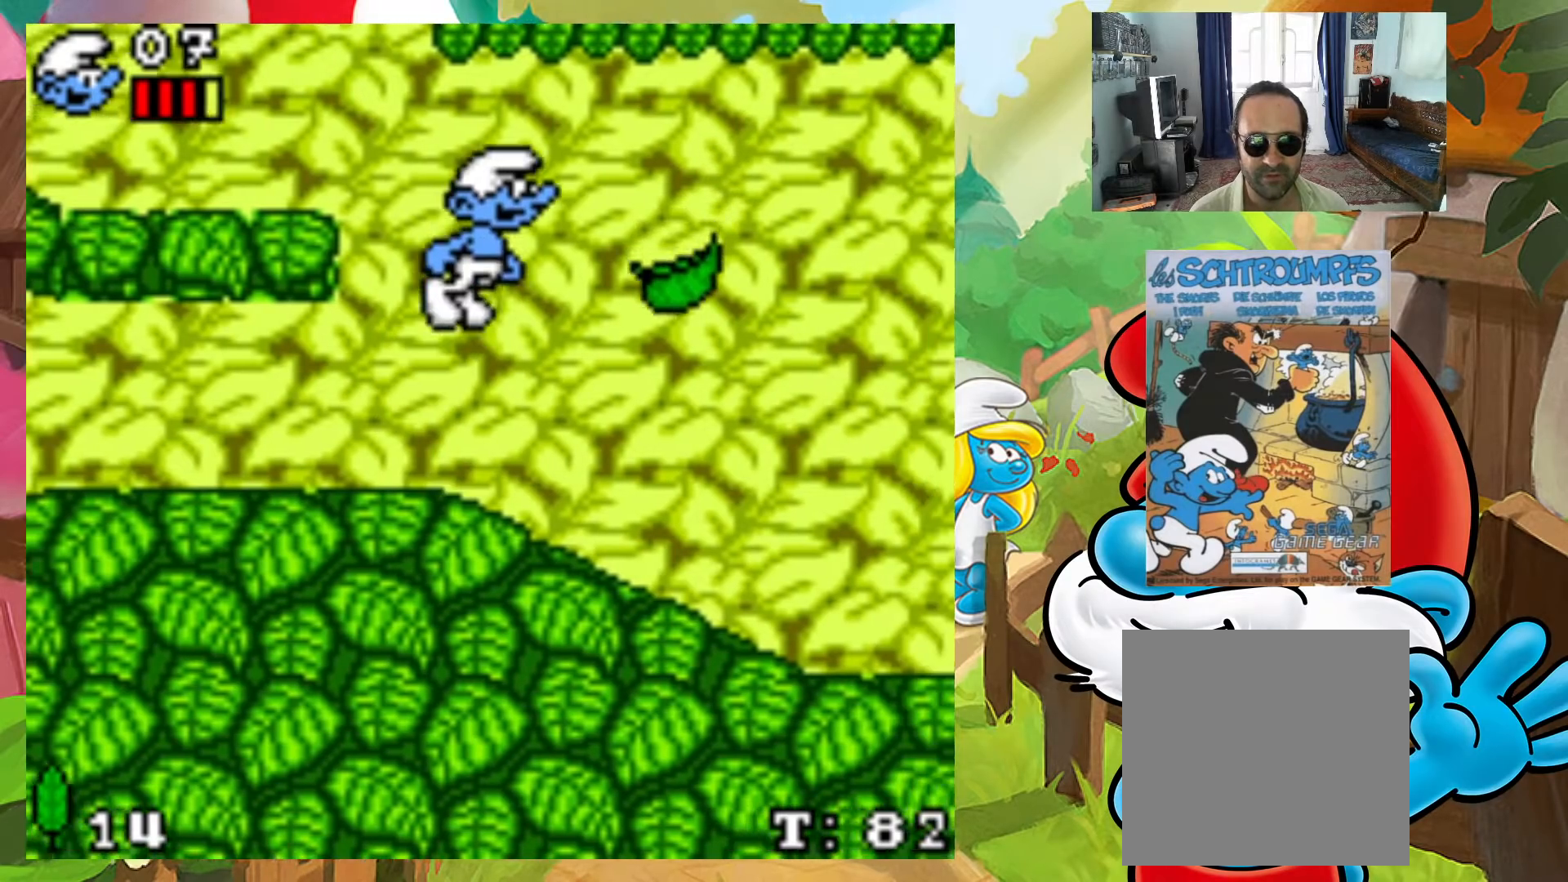
Gameplay with a controller (Xbox layout); each line is a JSON object with the inputs held at the frame after it. "events" lists button and stick changes between this image and that frame as [ms after this image, input, new state], when the widget could be followed in between. Not read: L3 R3 left_stick right_stick.
{"buttons": ["X", "DPAD_LEFT"], "events": [[167, "DPAD_UP", "down"], [183, "A", "up"], [183, "DPAD_LEFT", "down"], [183, "DPAD_RIGHT", "up"], [183, "DPAD_UP", "up"]]}
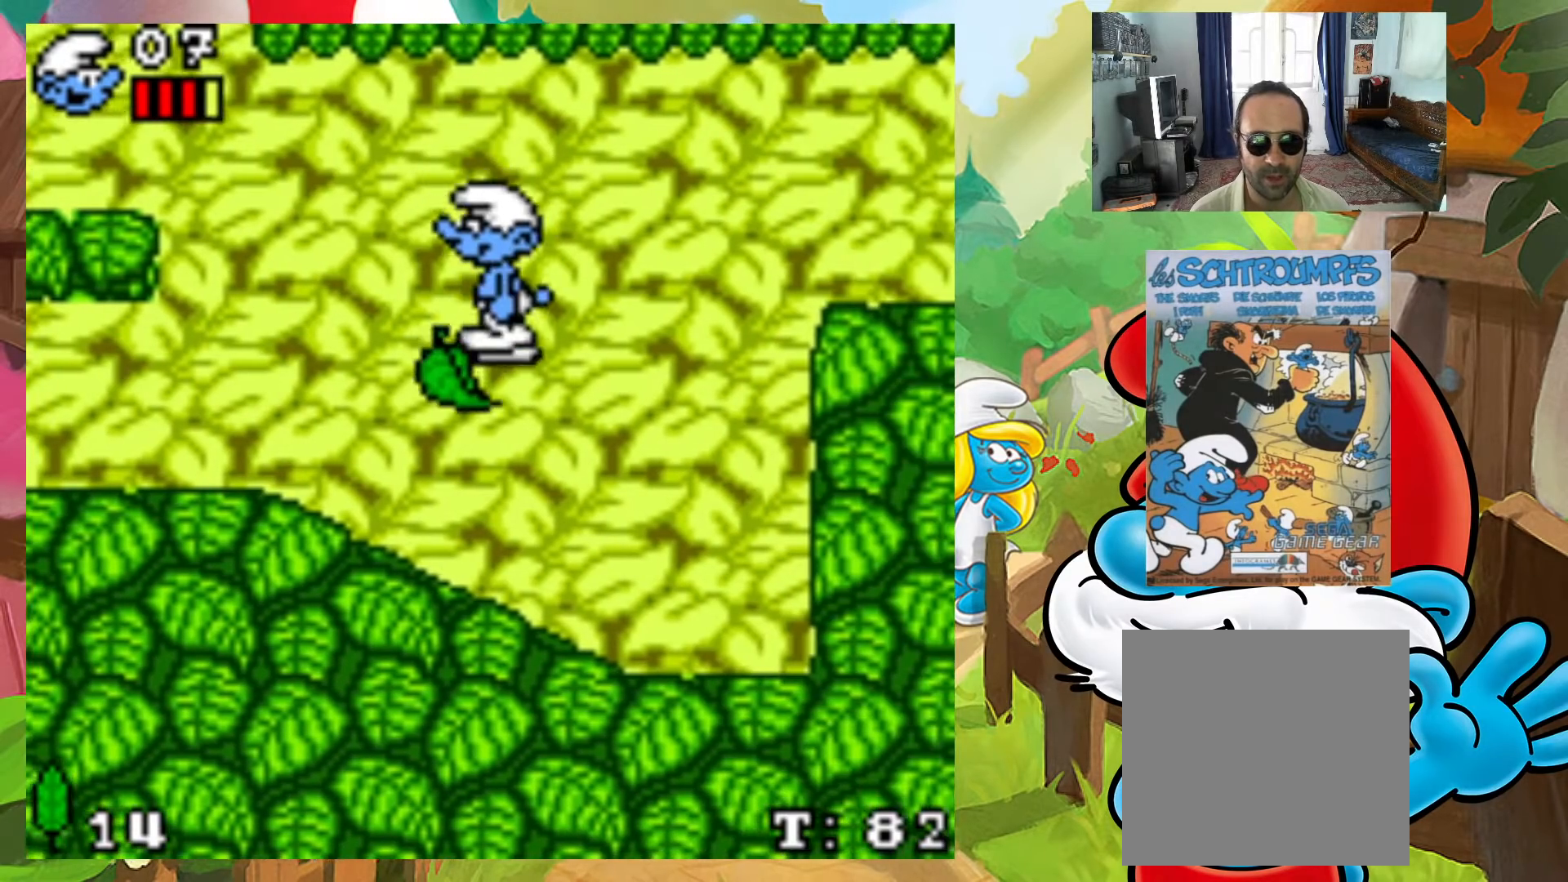
{"buttons": ["A", "X", "DPAD_LEFT"], "events": [[83, "A", "down"]]}
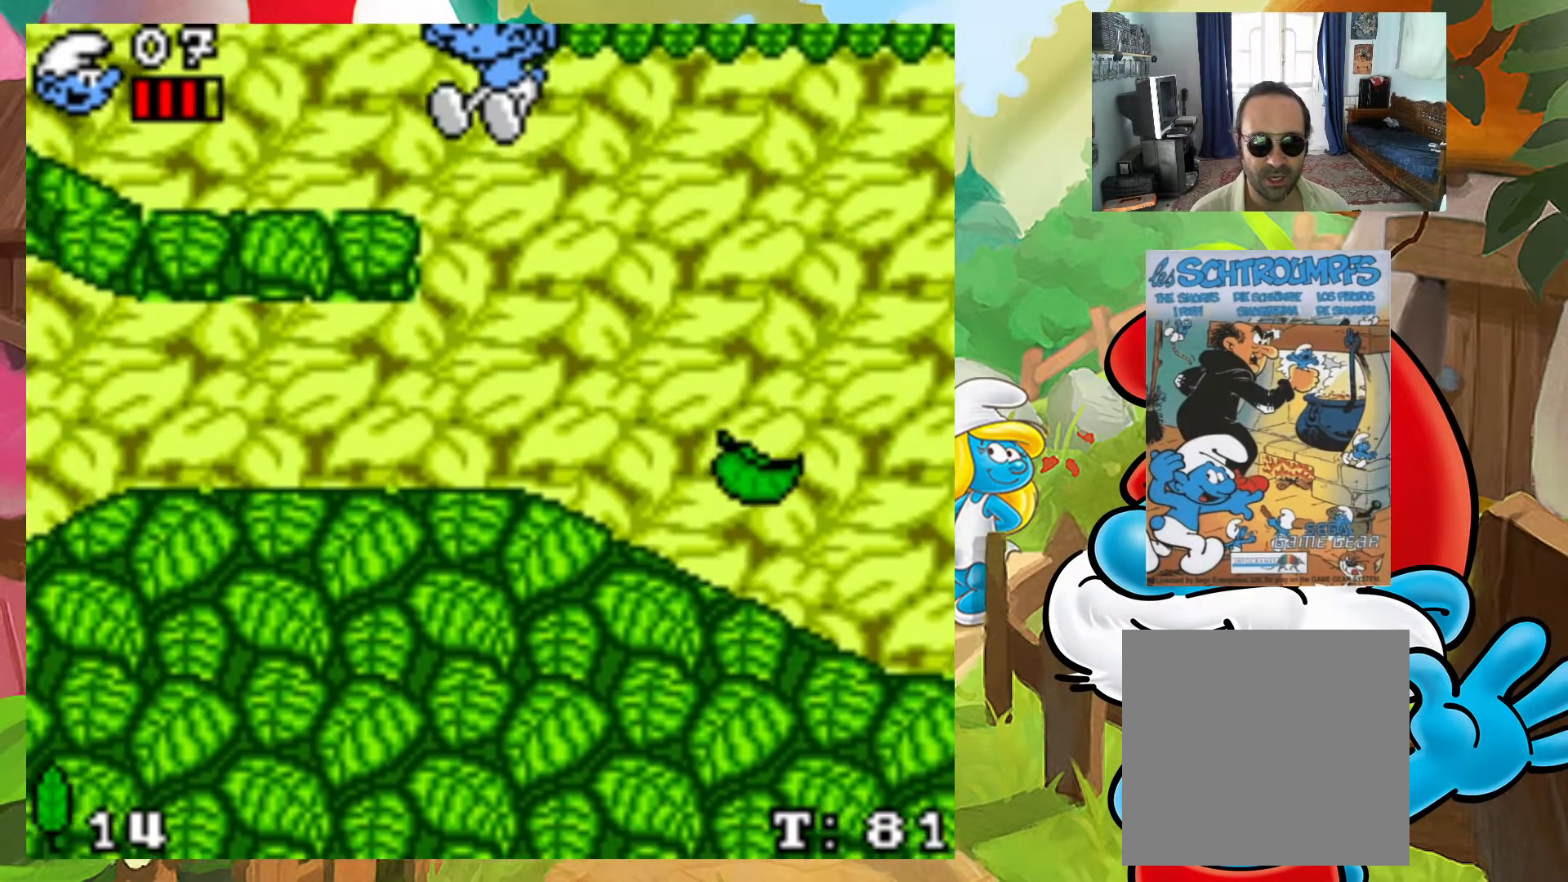
{"buttons": ["X", "DPAD_LEFT"], "events": [[100, "A", "up"]]}
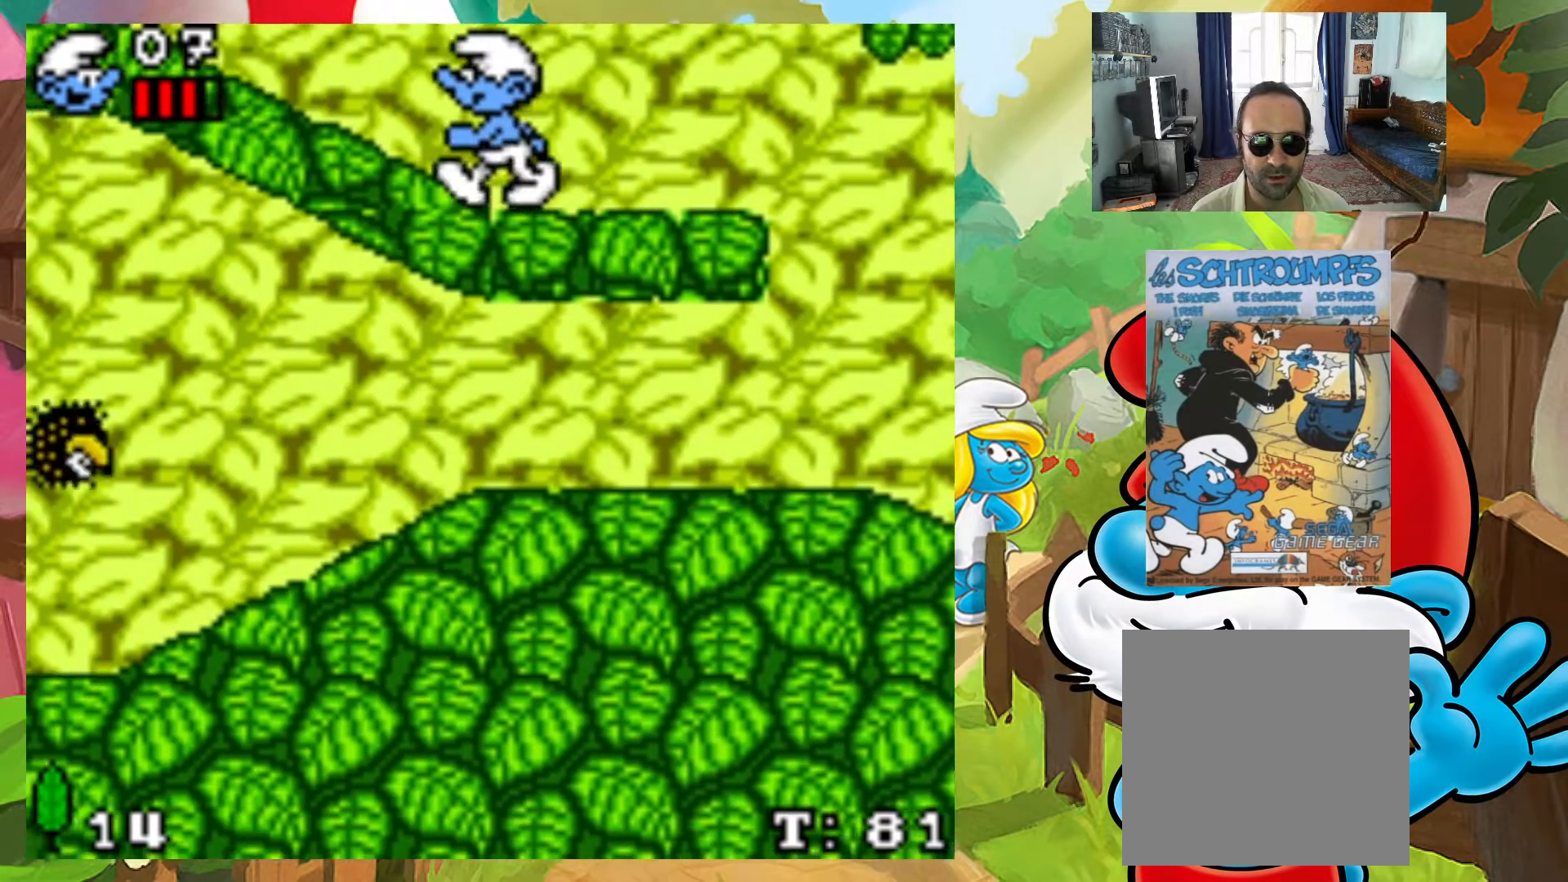
{"buttons": ["X", "DPAD_LEFT"], "events": []}
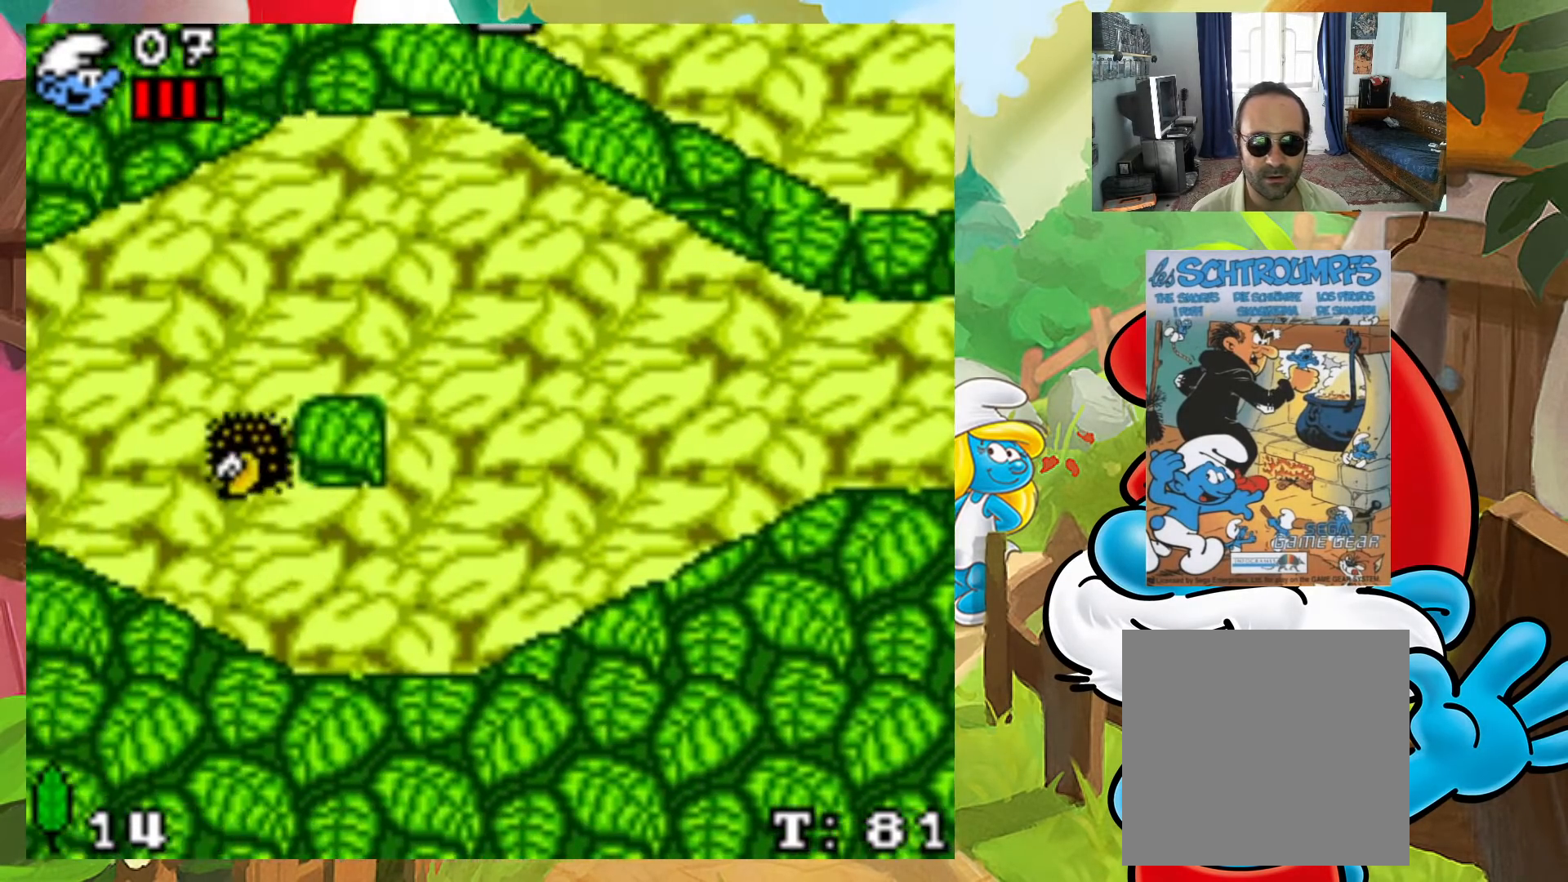
{"buttons": [], "events": [[150, "DPAD_LEFT", "up"], [233, "X", "up"]]}
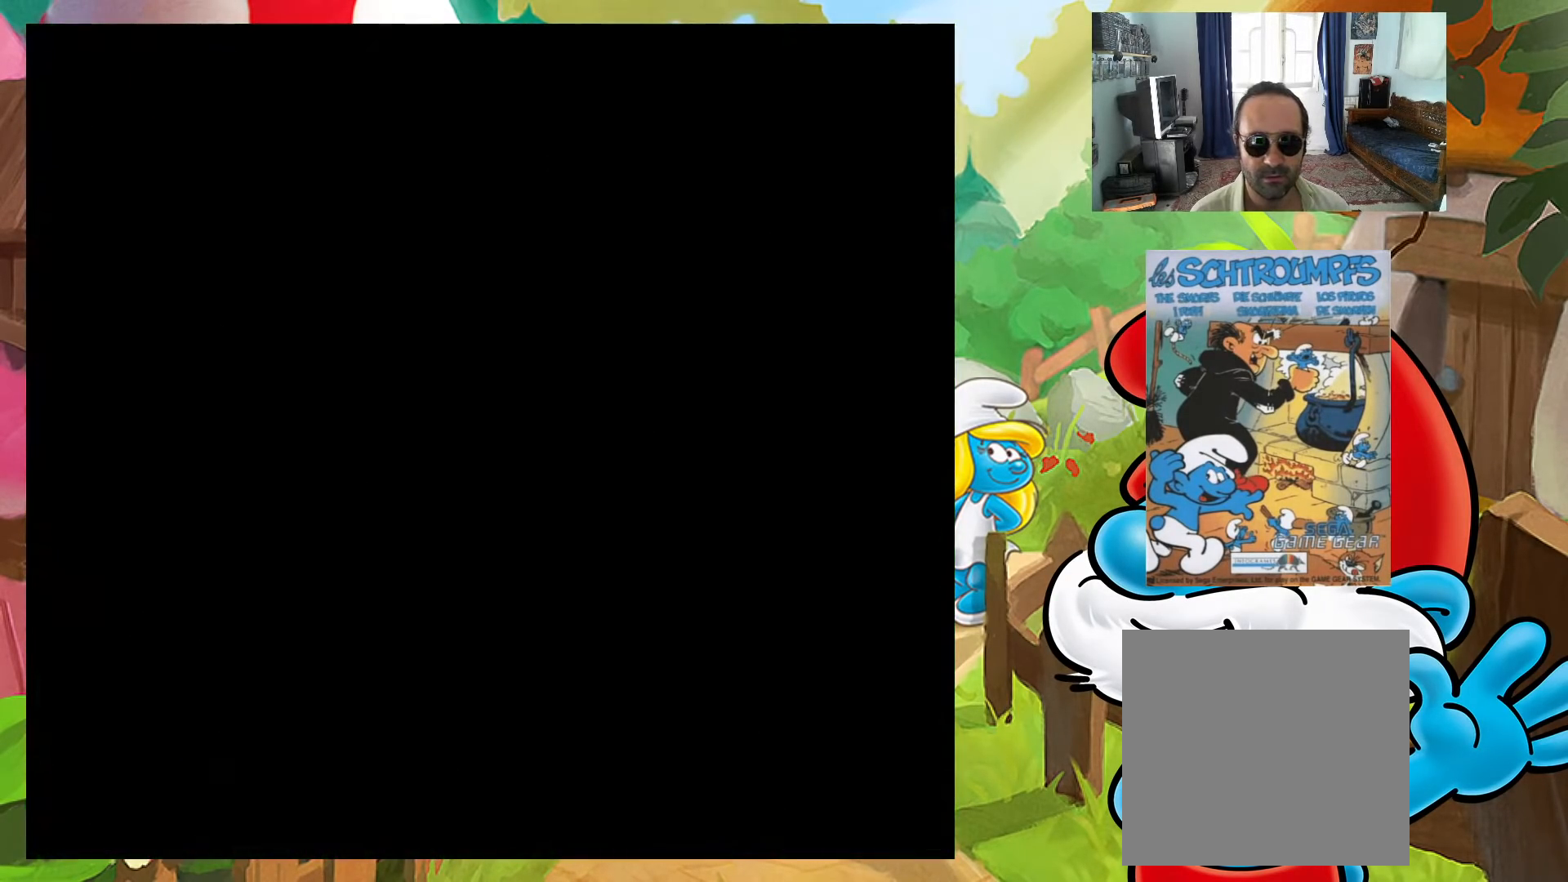
{"buttons": [], "events": []}
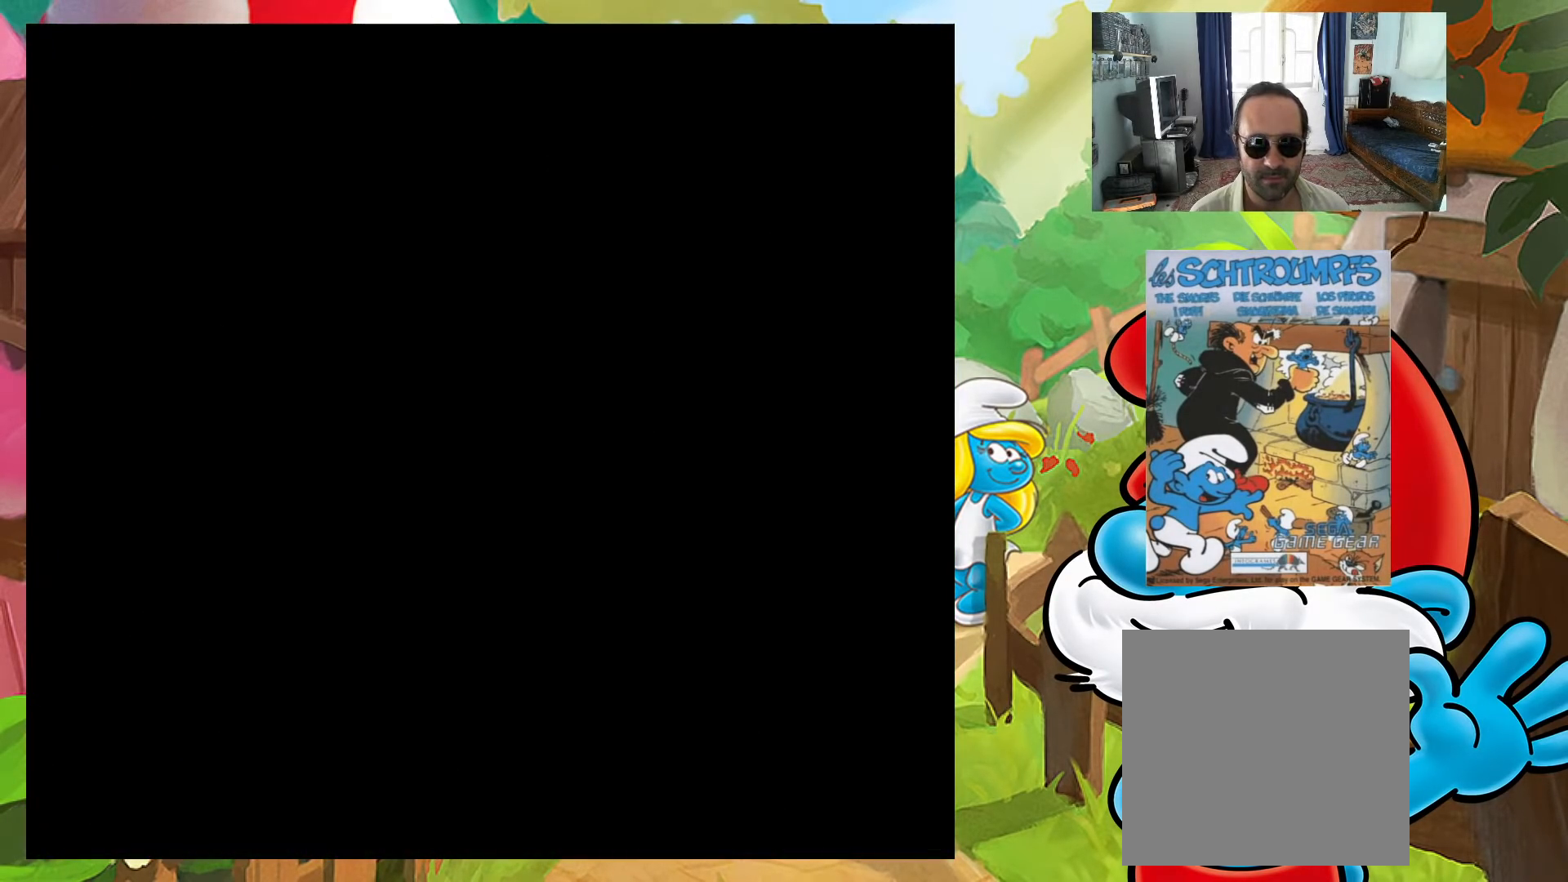
{"buttons": [], "events": []}
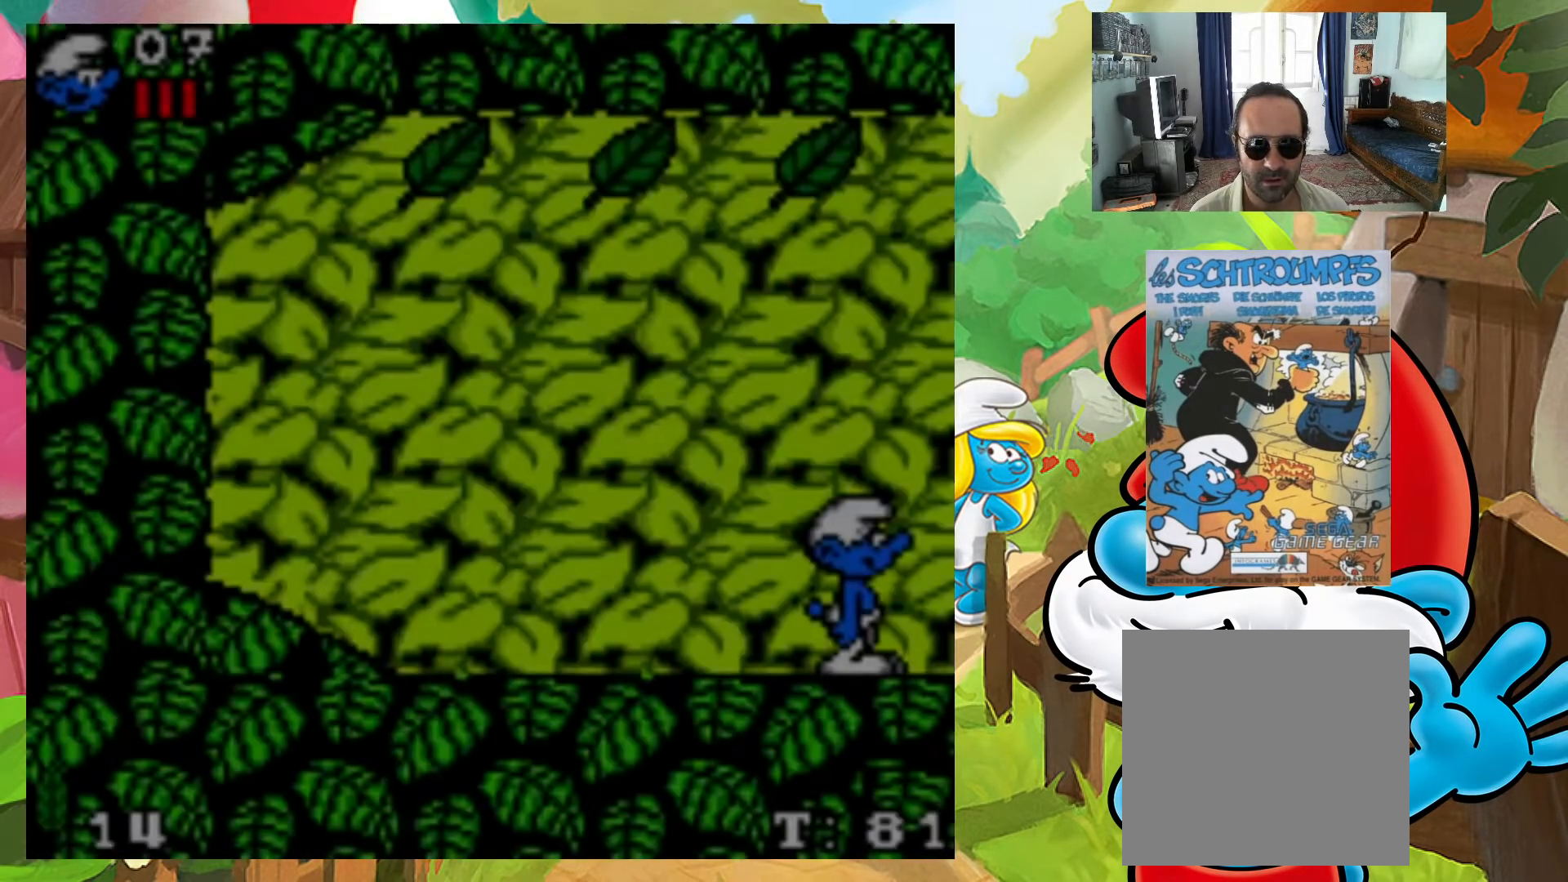
{"buttons": ["X", "DPAD_LEFT"], "events": [[383, "DPAD_LEFT", "down"], [383, "X", "down"]]}
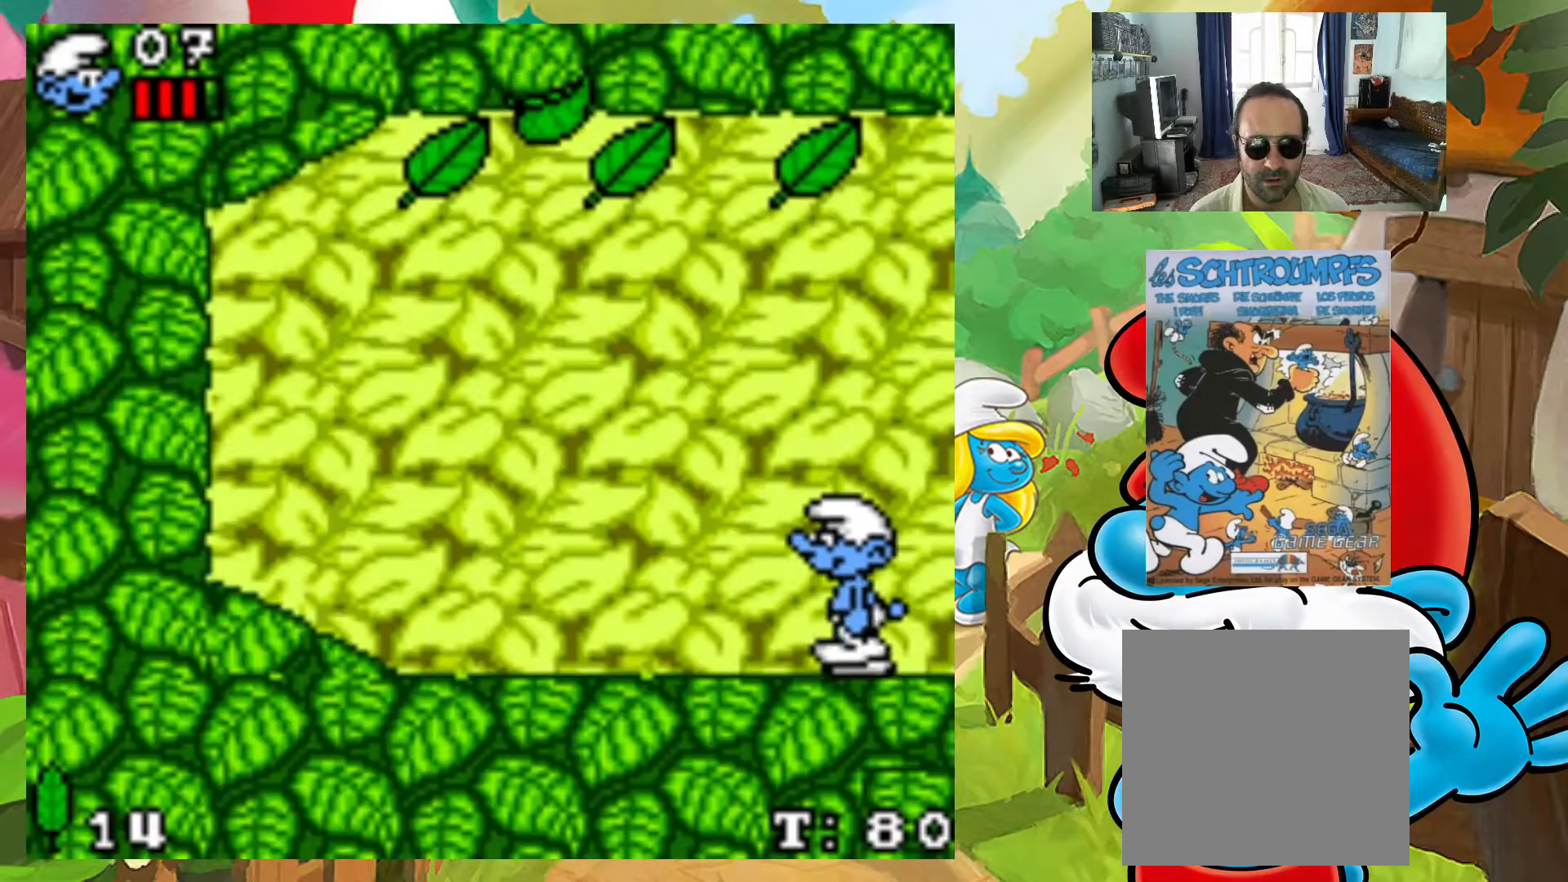
{"buttons": ["X", "DPAD_LEFT"], "events": [[33, "DPAD_LEFT", "up"], [283, "DPAD_LEFT", "down"]]}
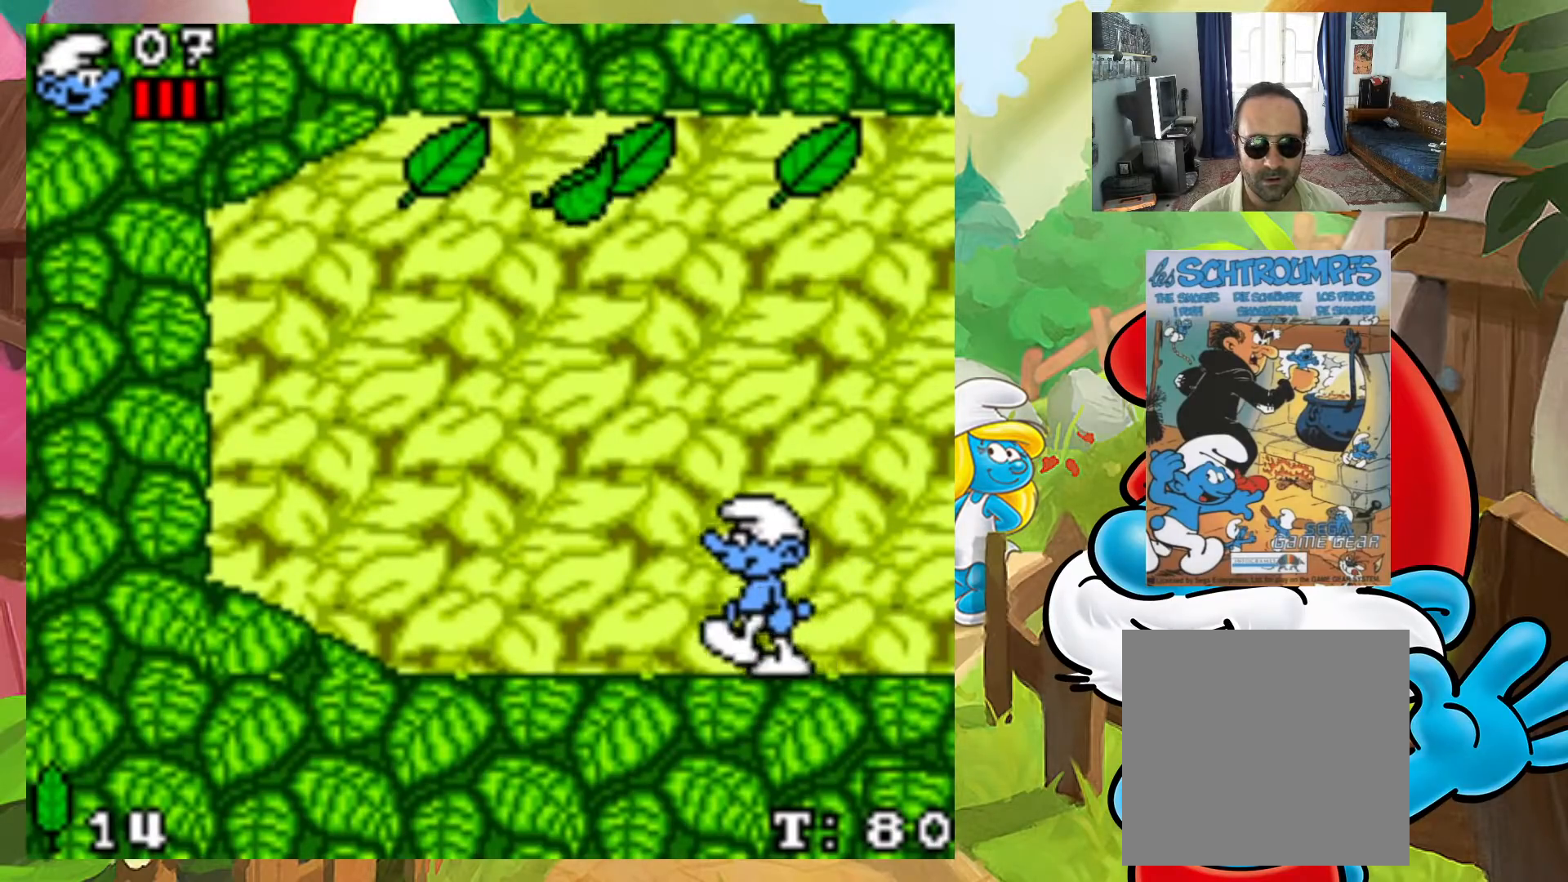
{"buttons": ["X"], "events": [[217, "DPAD_LEFT", "up"], [250, "DPAD_RIGHT", "down"], [433, "DPAD_RIGHT", "up"]]}
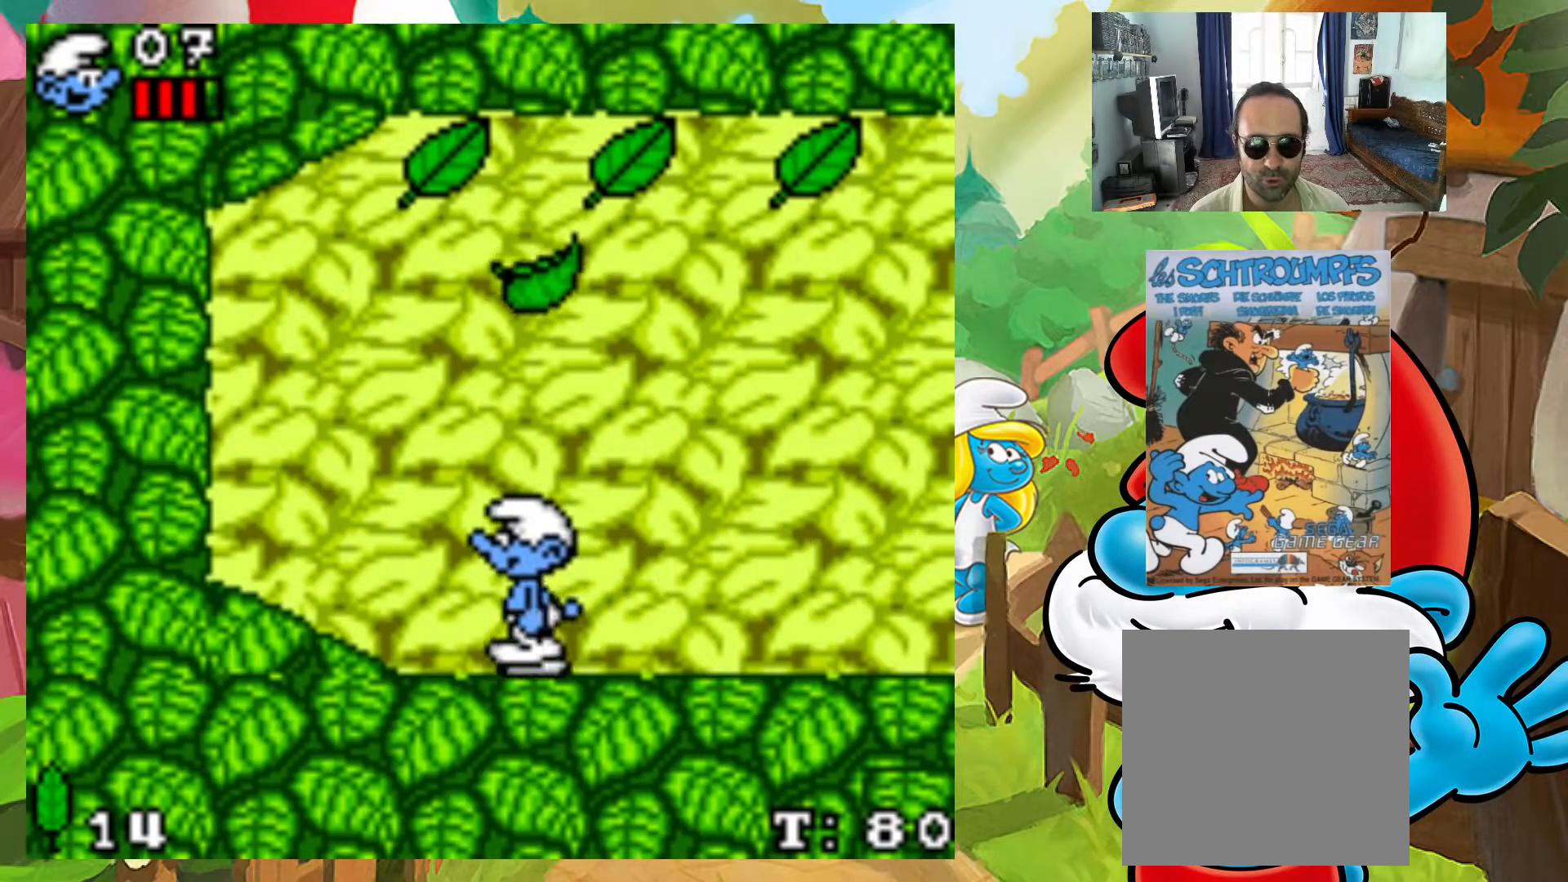
{"buttons": ["X"], "events": [[33, "DPAD_RIGHT", "down"], [117, "DPAD_RIGHT", "up"]]}
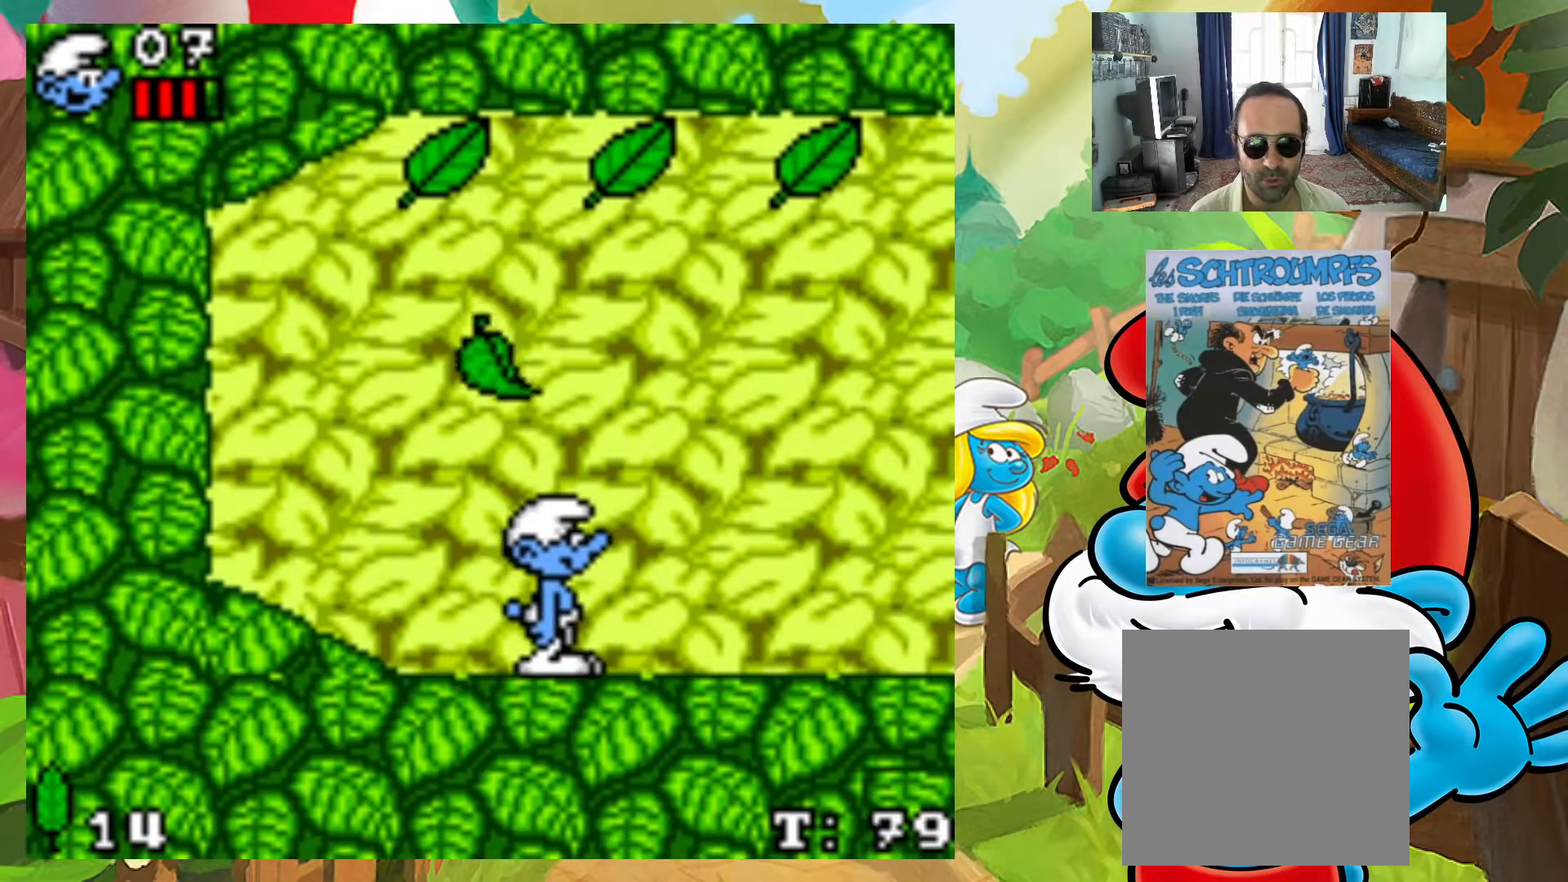
{"buttons": ["A", "X"], "events": [[167, "A", "down"]]}
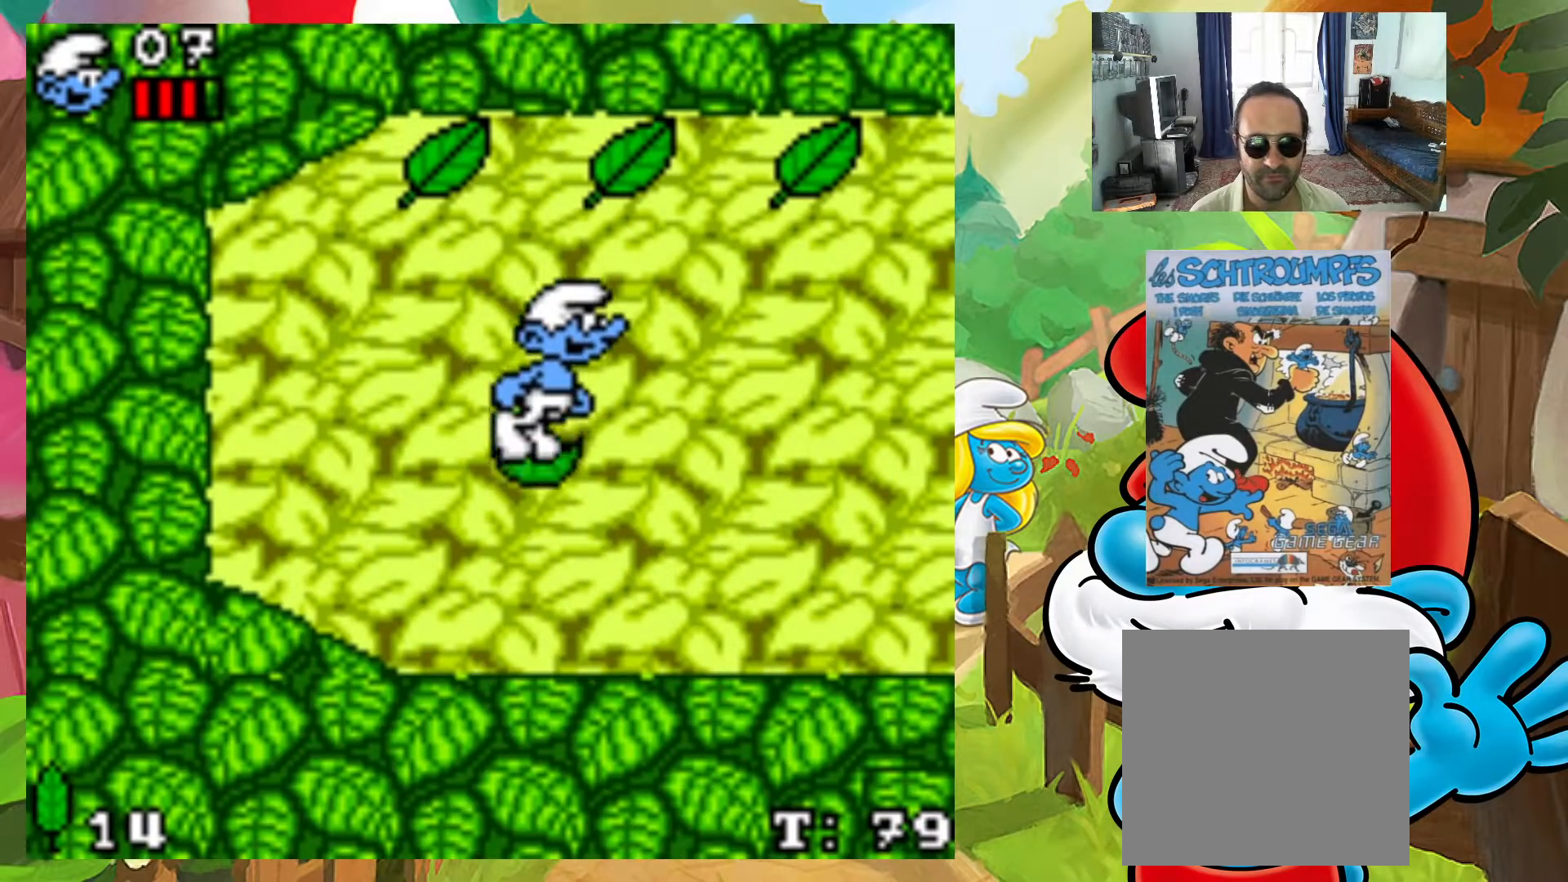
{"buttons": ["A", "X", "DPAD_DOWN", "DPAD_RIGHT"], "events": [[133, "A", "up"], [300, "A", "down"], [333, "DPAD_LEFT", "down"], [450, "DPAD_DOWN", "down"], [467, "DPAD_LEFT", "up"], [467, "DPAD_RIGHT", "down"]]}
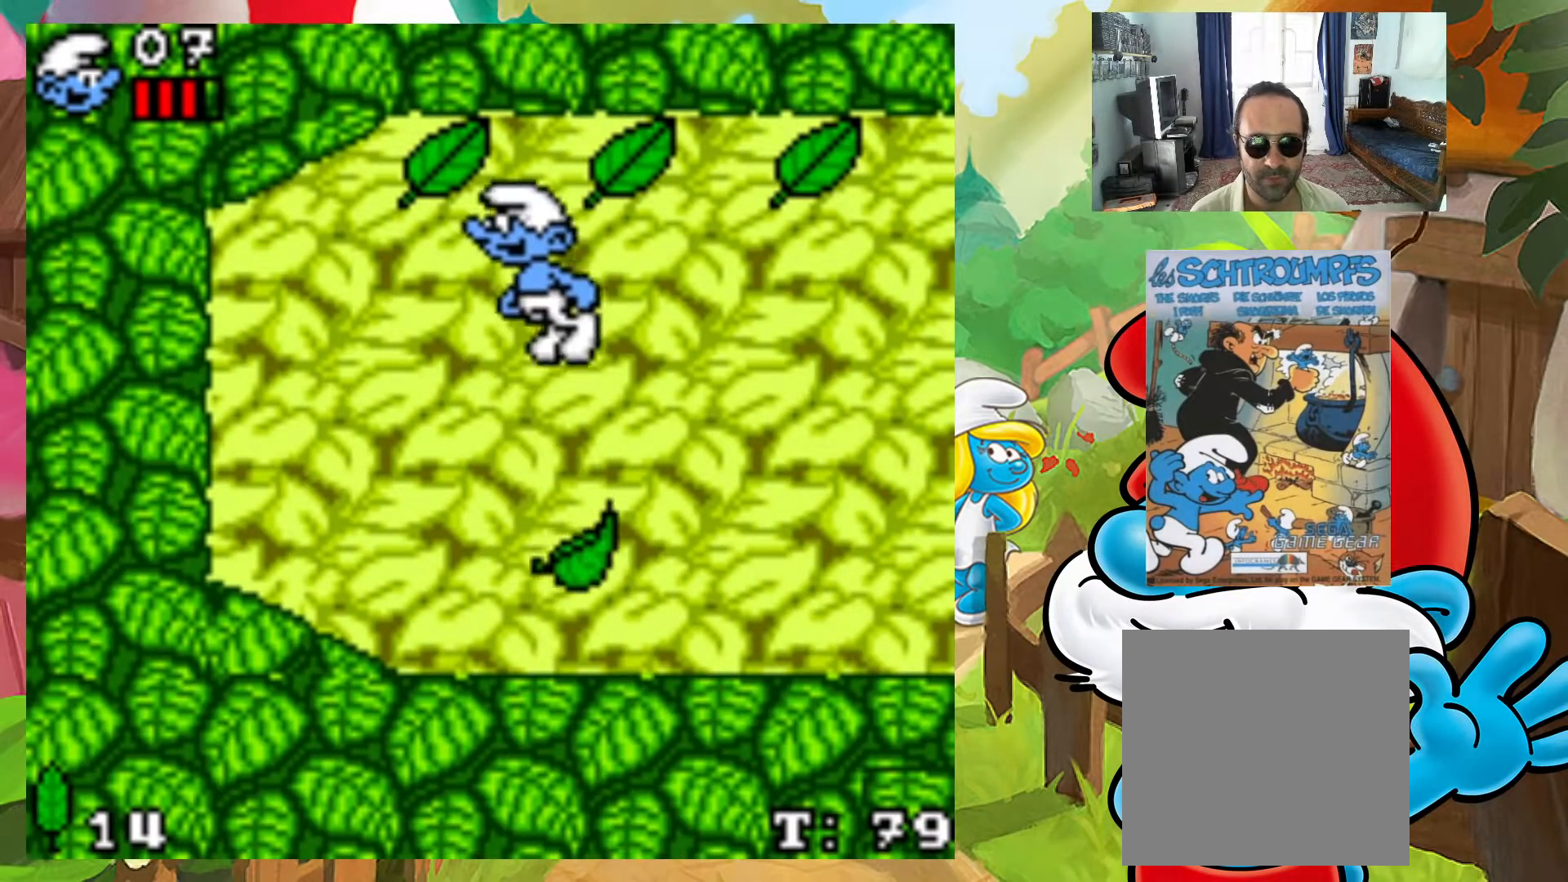
{"buttons": ["A", "X", "DPAD_RIGHT"]}
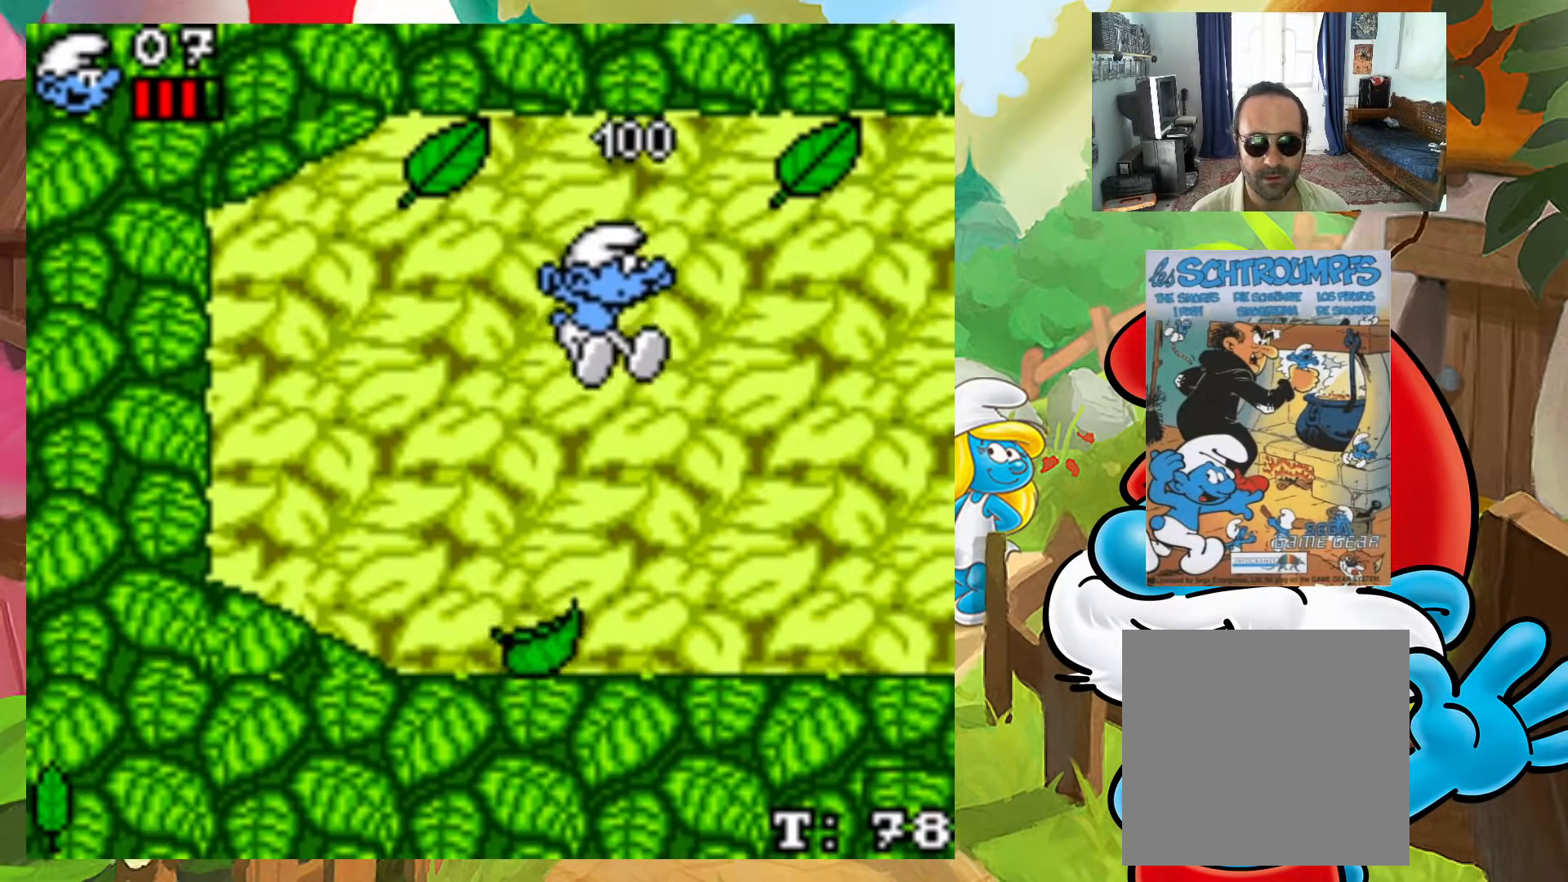
{"buttons": ["X"], "events": [[17, "A", "up"], [83, "DPAD_RIGHT", "up"], [83, "DPAD_UP", "down"], [117, "DPAD_LEFT", "down"], [133, "DPAD_UP", "up"], [317, "DPAD_LEFT", "up"]]}
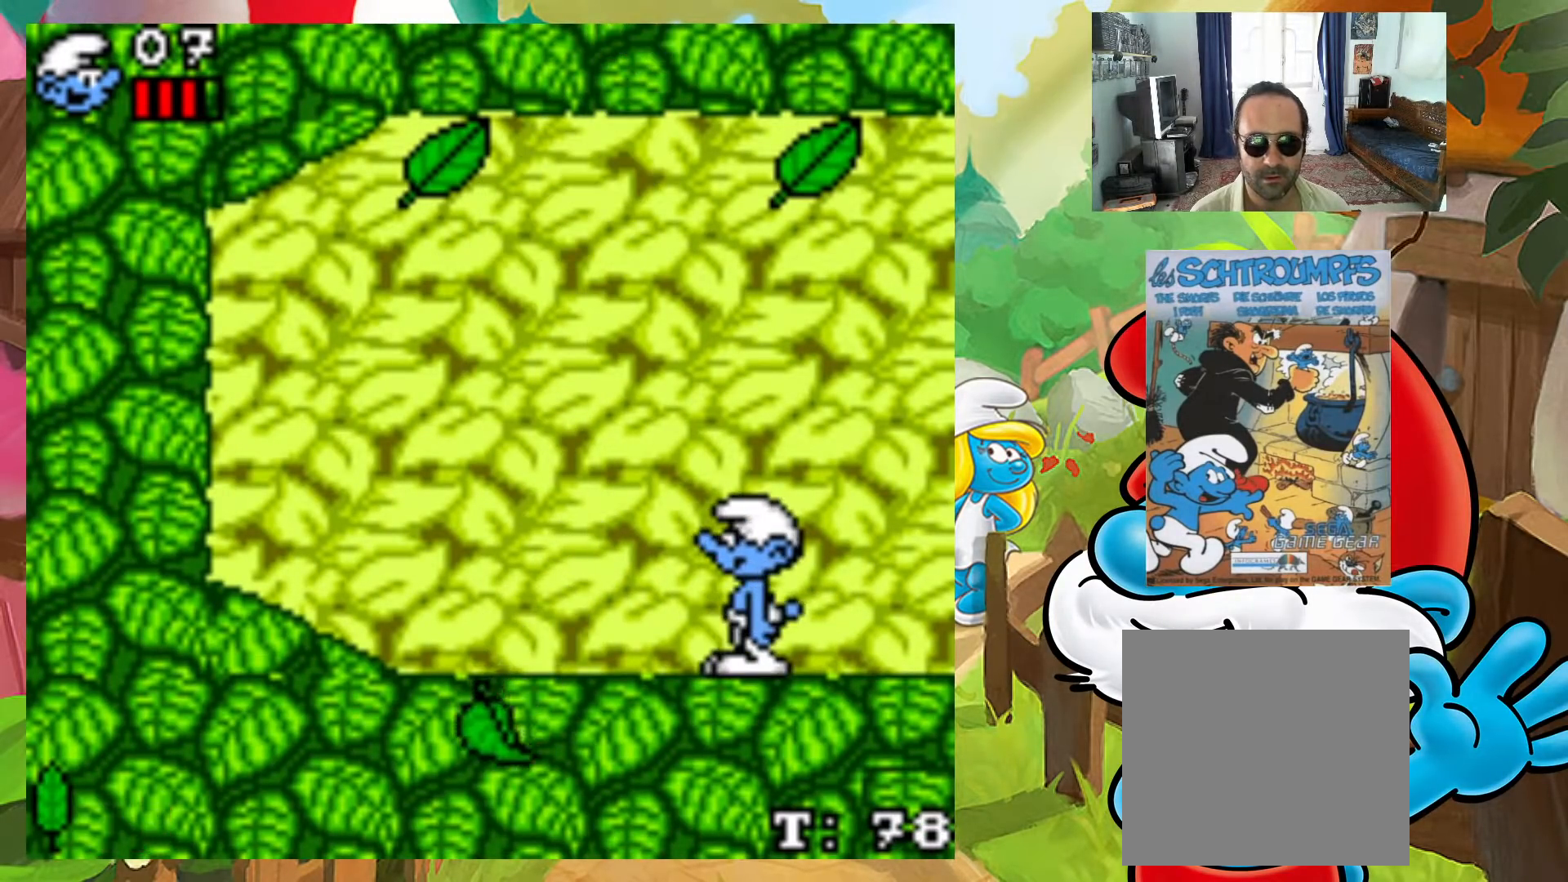
{"buttons": ["X", "DPAD_RIGHT"], "events": [[67, "DPAD_RIGHT", "down"]]}
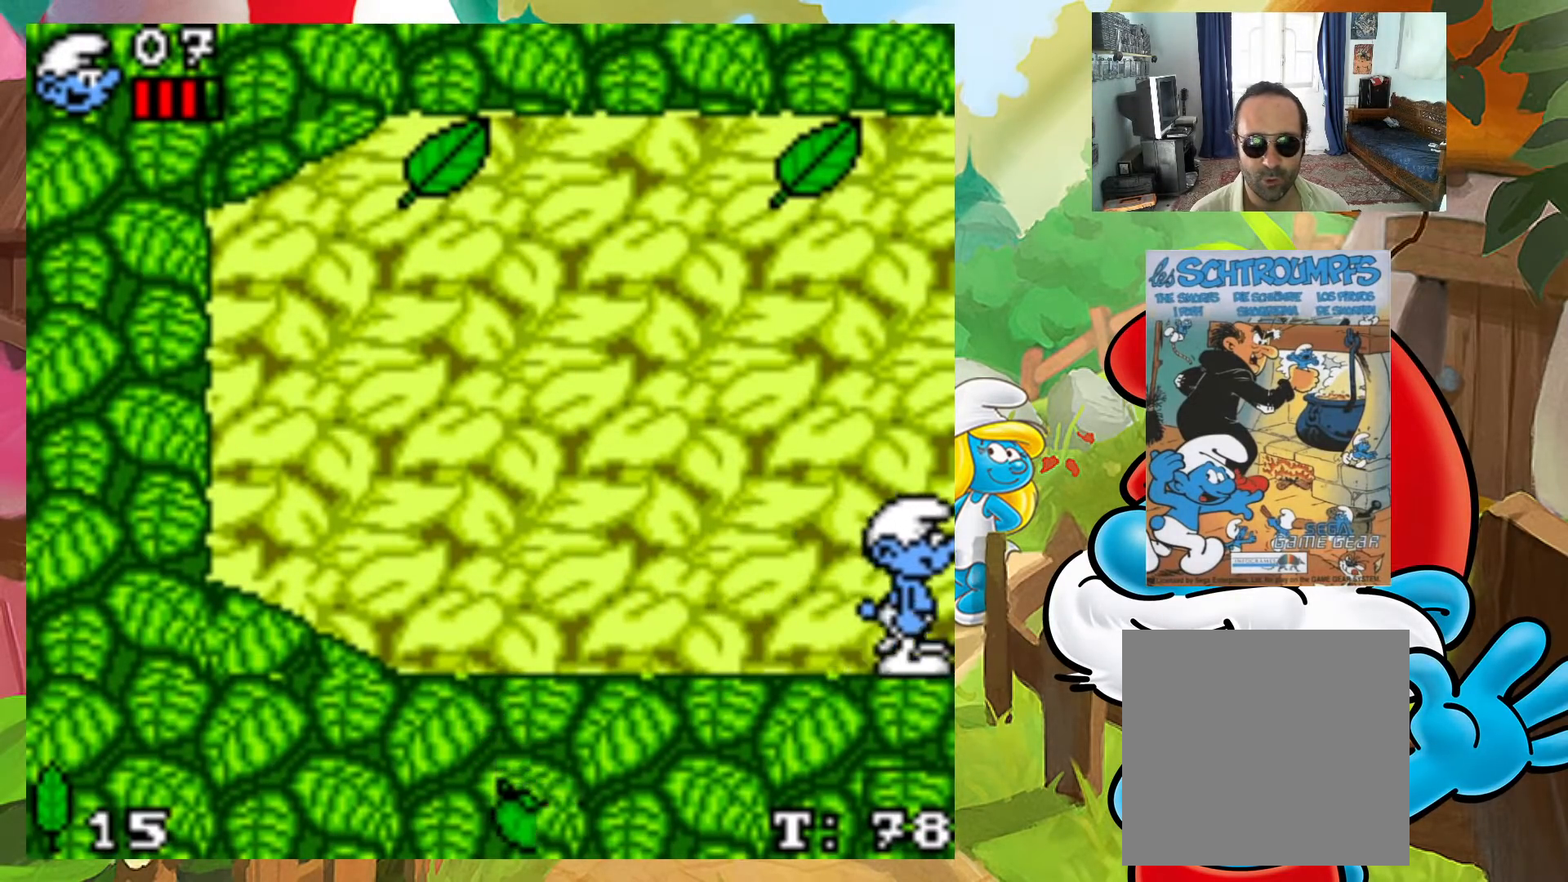
{"buttons": [], "events": [[233, "DPAD_RIGHT", "up"], [333, "X", "up"]]}
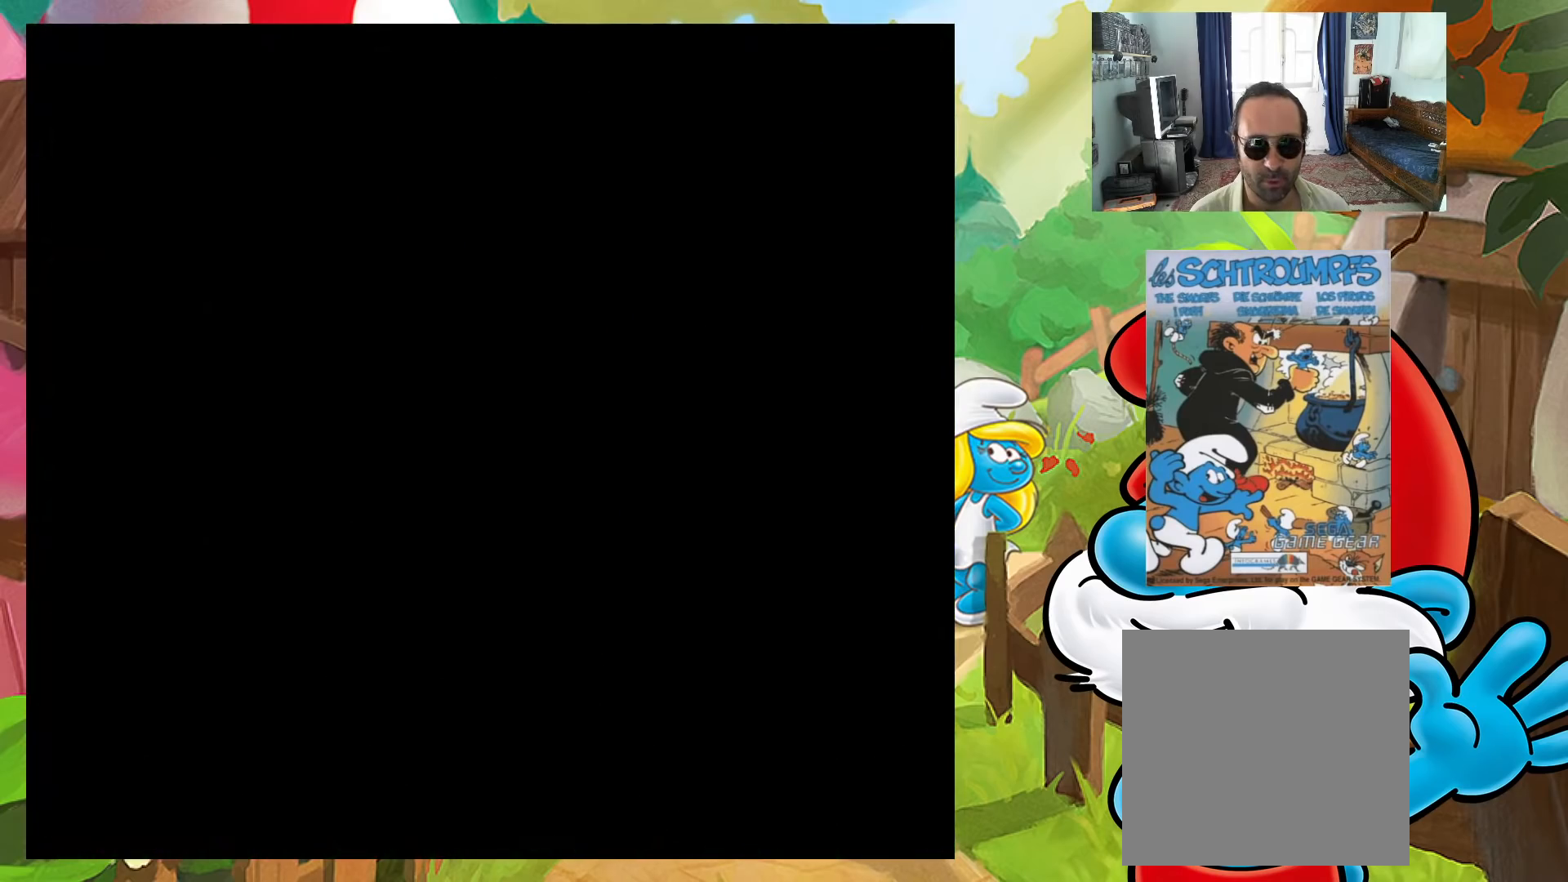
{"buttons": [], "events": []}
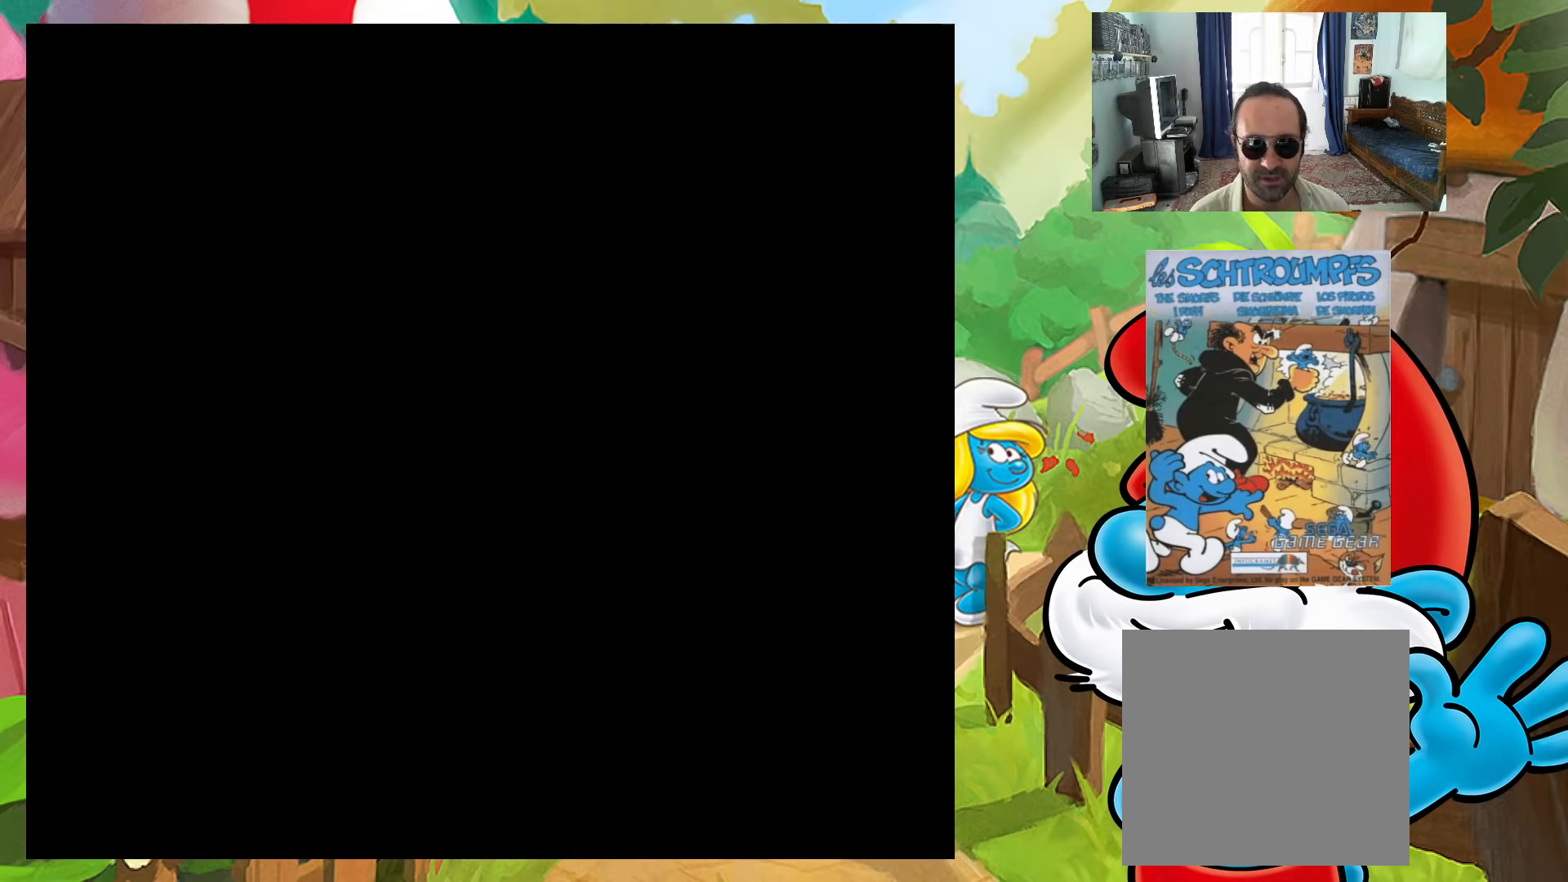
{"buttons": [], "events": []}
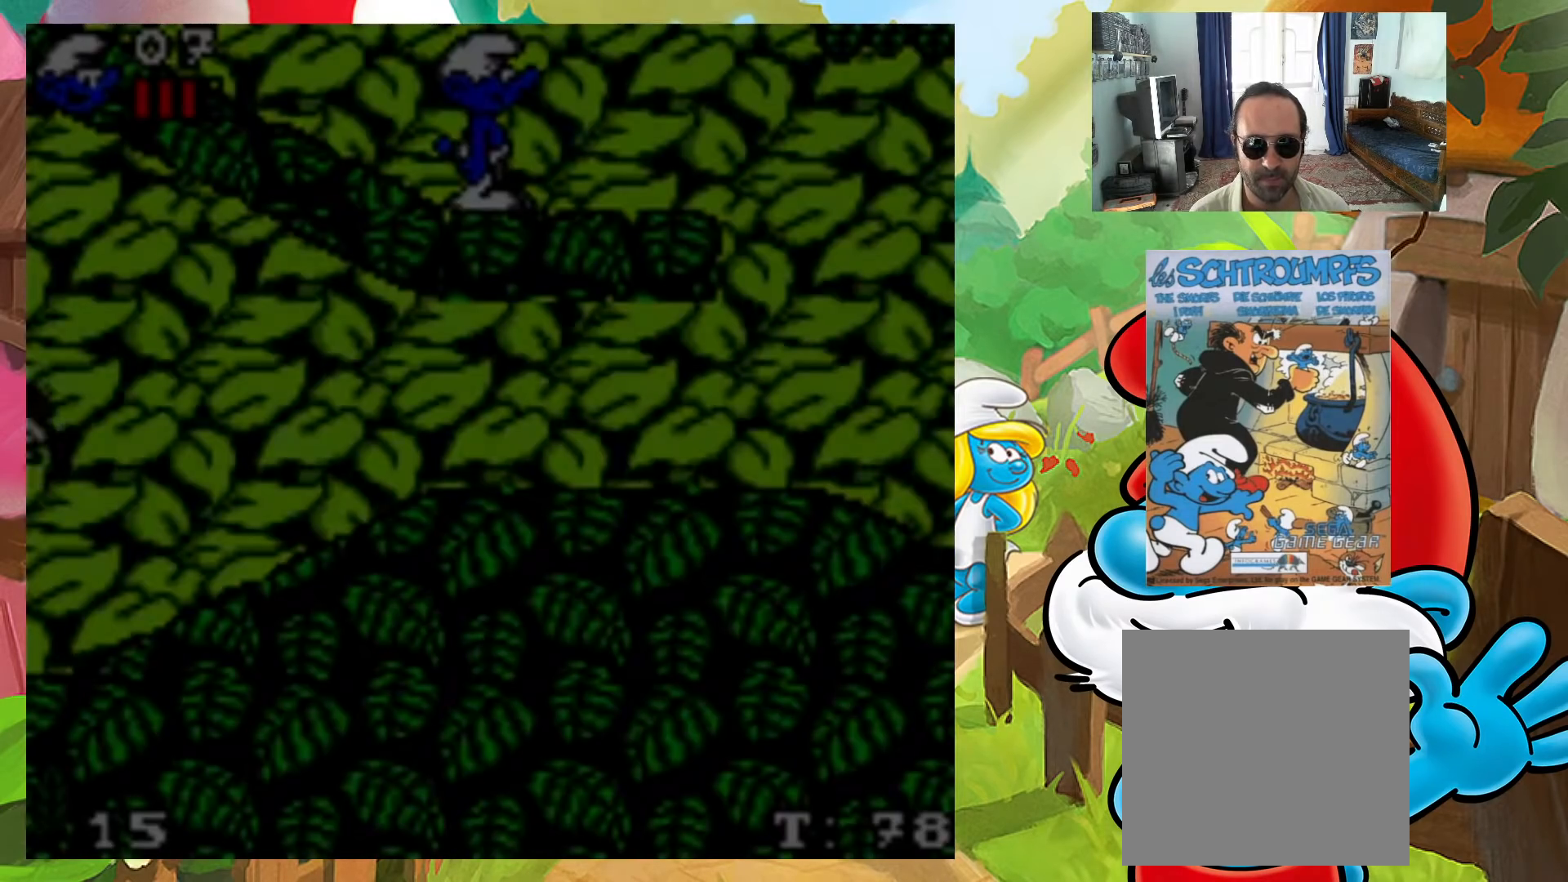
{"buttons": ["X", "DPAD_RIGHT"], "events": [[367, "DPAD_RIGHT", "down"], [383, "X", "down"]]}
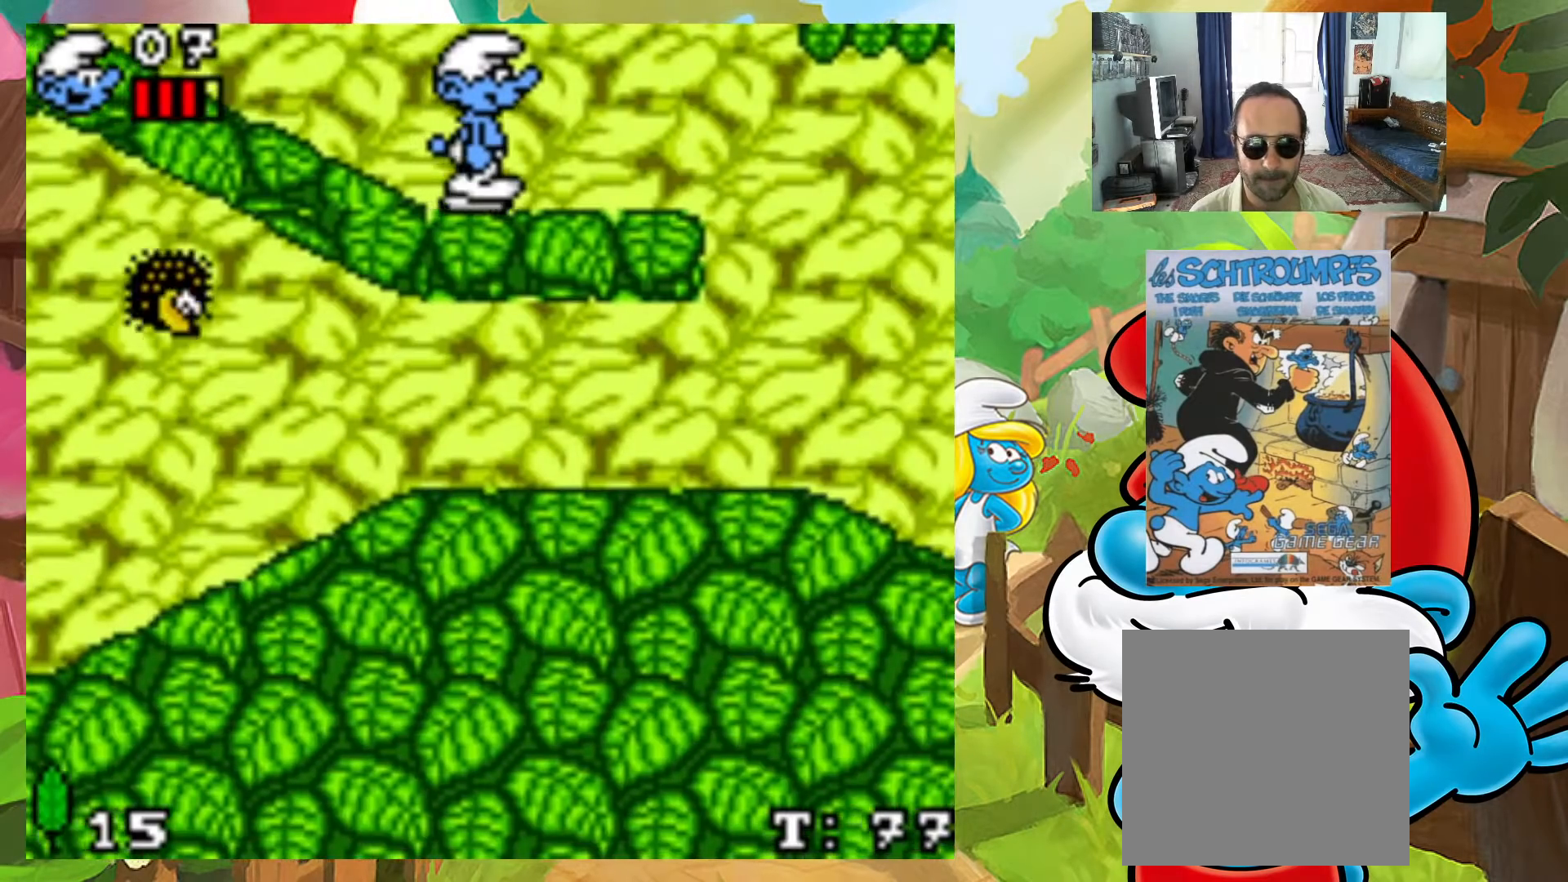
{"buttons": ["DPAD_LEFT"], "events": [[350, "DPAD_UP", "down"], [383, "DPAD_LEFT", "down"], [383, "DPAD_RIGHT", "up"], [417, "DPAD_UP", "up"], [417, "X", "up"]]}
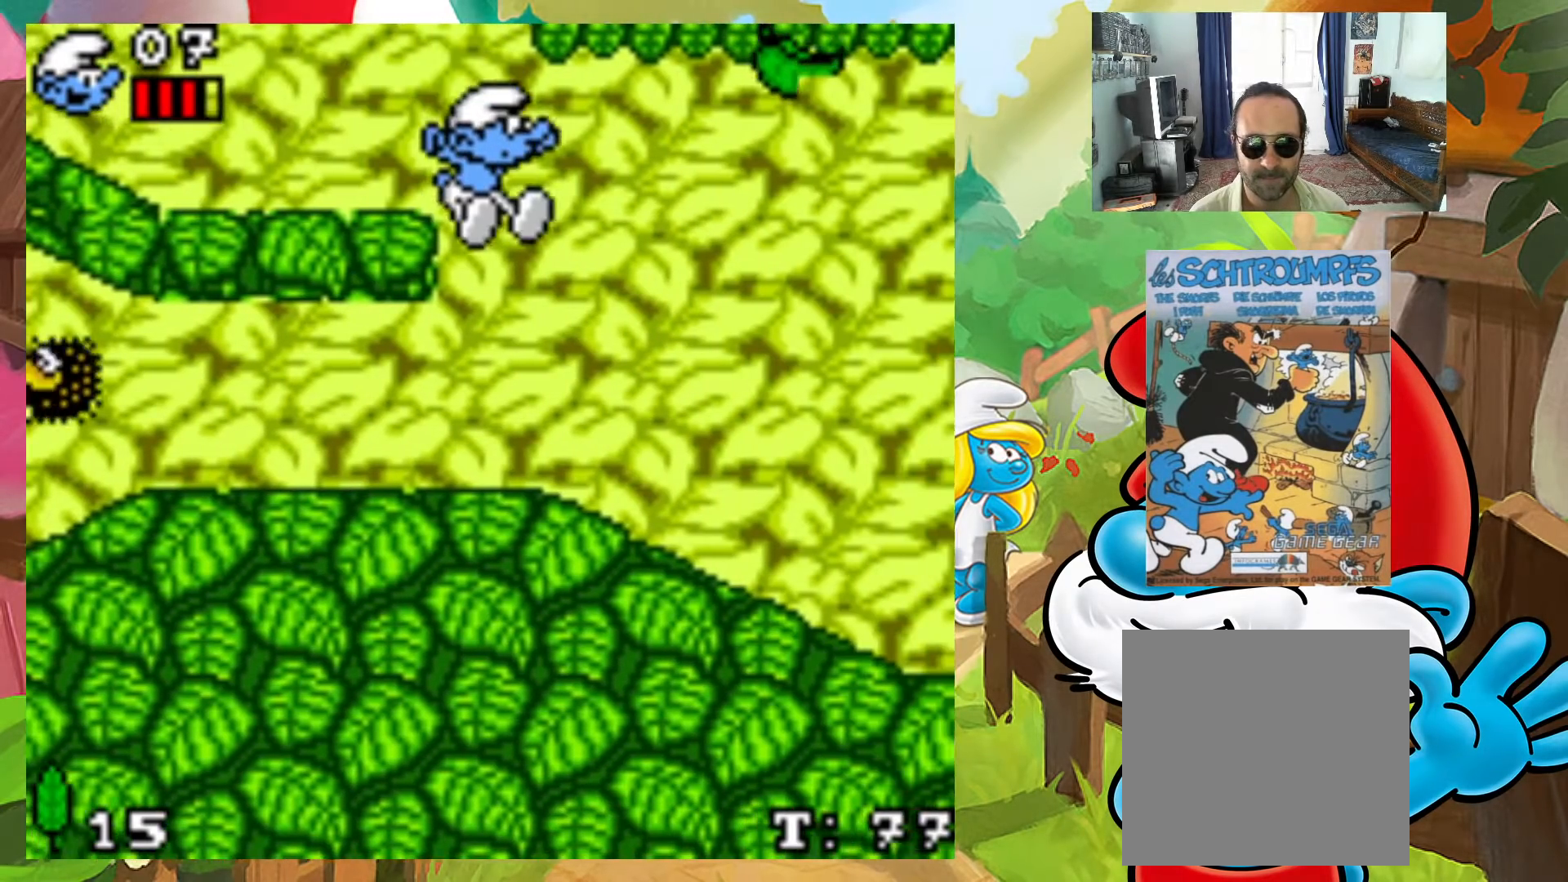
{"buttons": [], "events": [[83, "DPAD_LEFT", "up"], [150, "DPAD_RIGHT", "down"], [300, "DPAD_RIGHT", "up"]]}
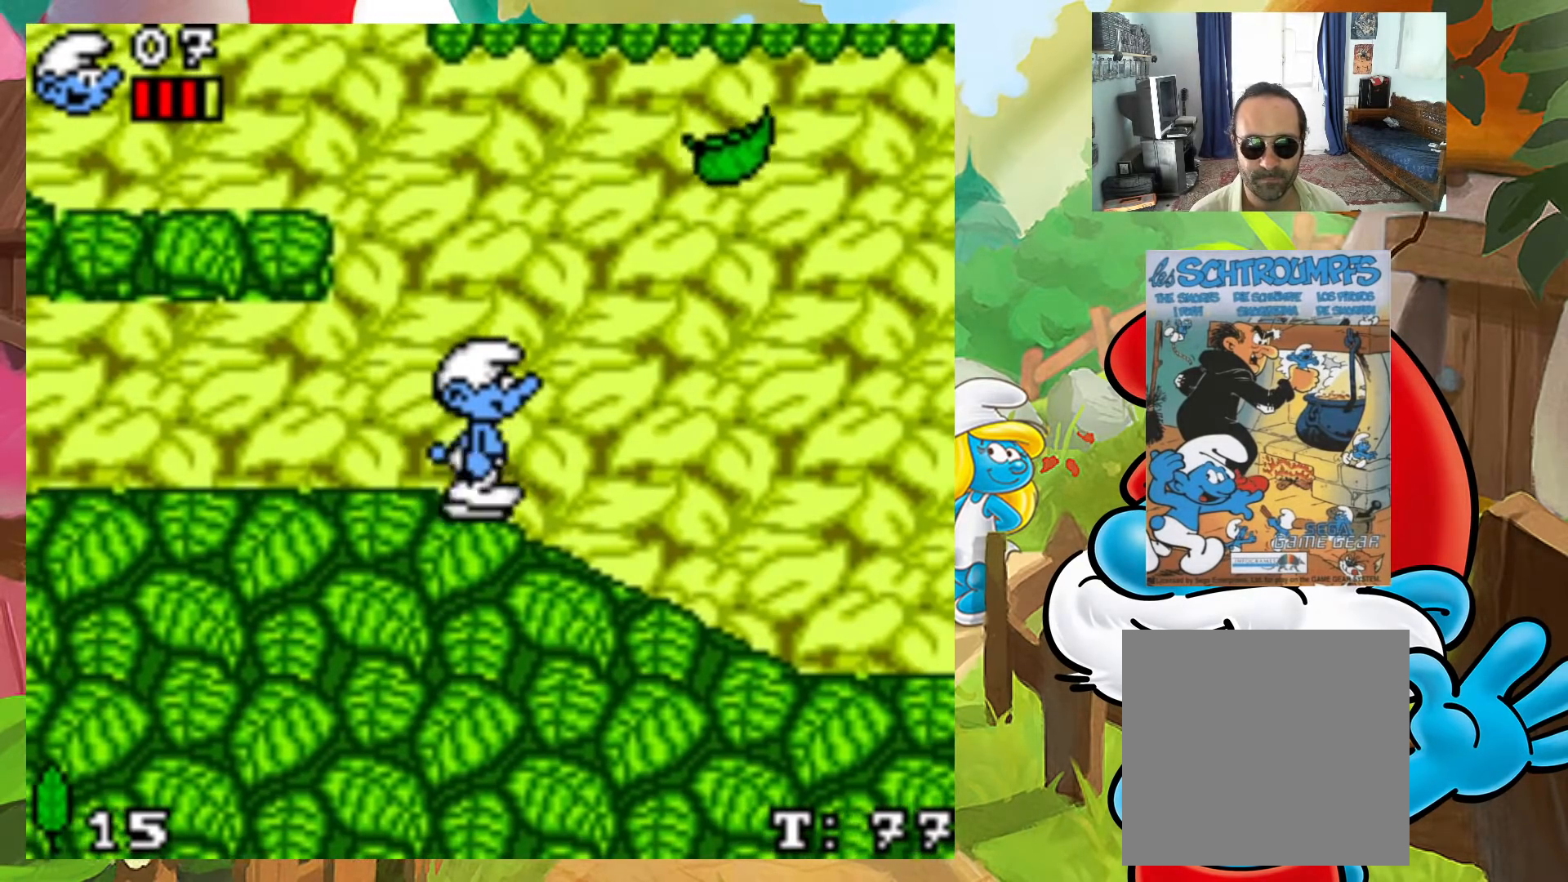
{"buttons": ["X", "DPAD_RIGHT"], "events": [[33, "DPAD_RIGHT", "down"], [50, "X", "down"]]}
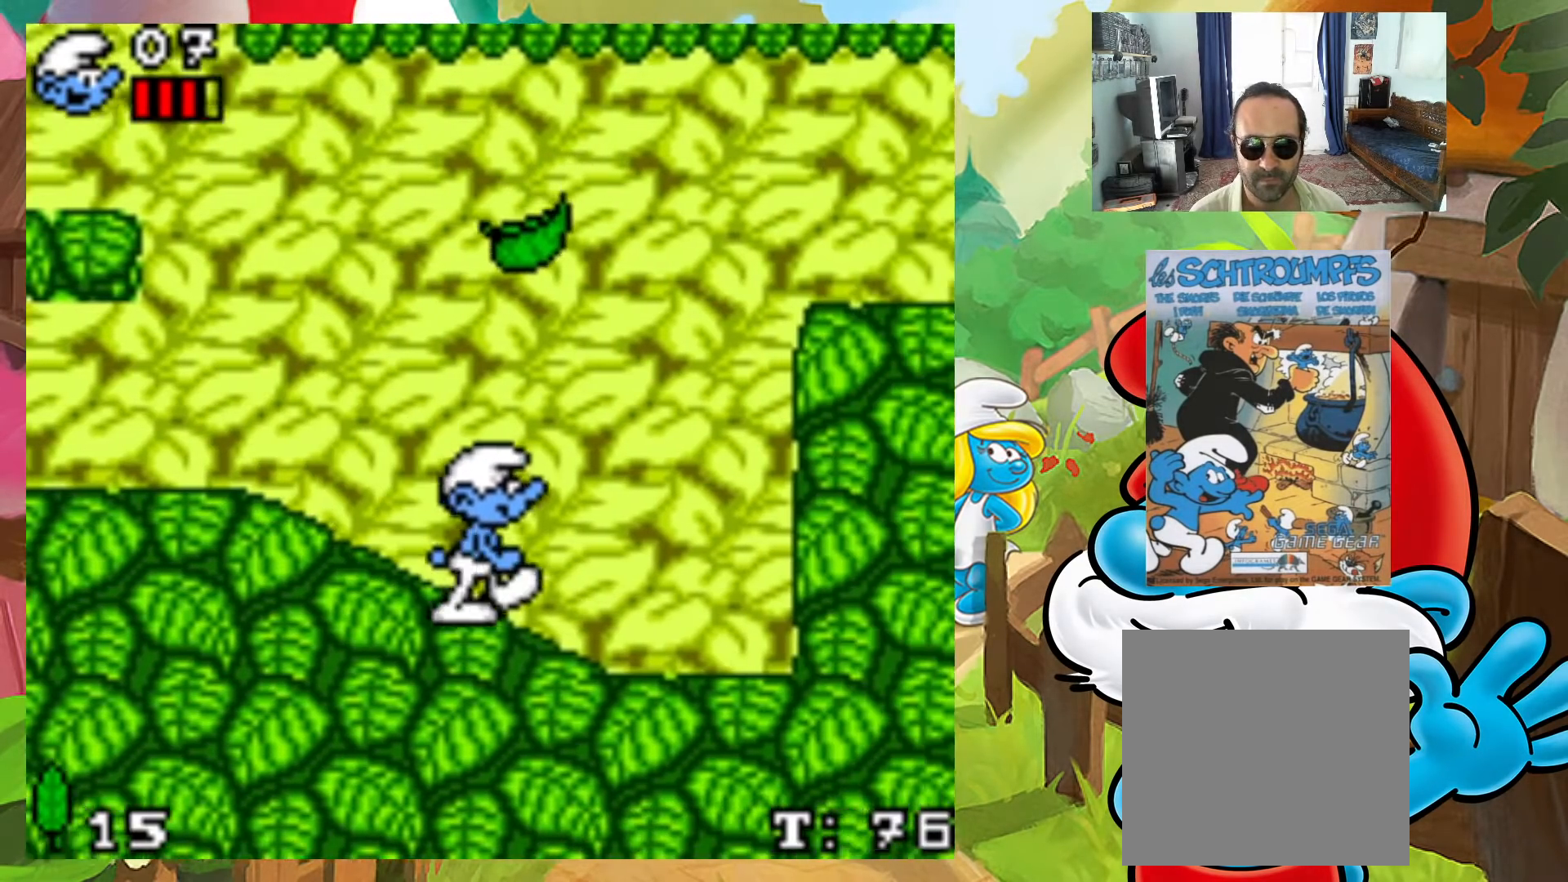
{"buttons": ["X", "DPAD_LEFT"], "events": [[50, "DPAD_UP", "down"], [67, "DPAD_RIGHT", "up"], [83, "DPAD_LEFT", "down"], [83, "DPAD_UP", "up"], [150, "X", "up"], [333, "X", "down"]]}
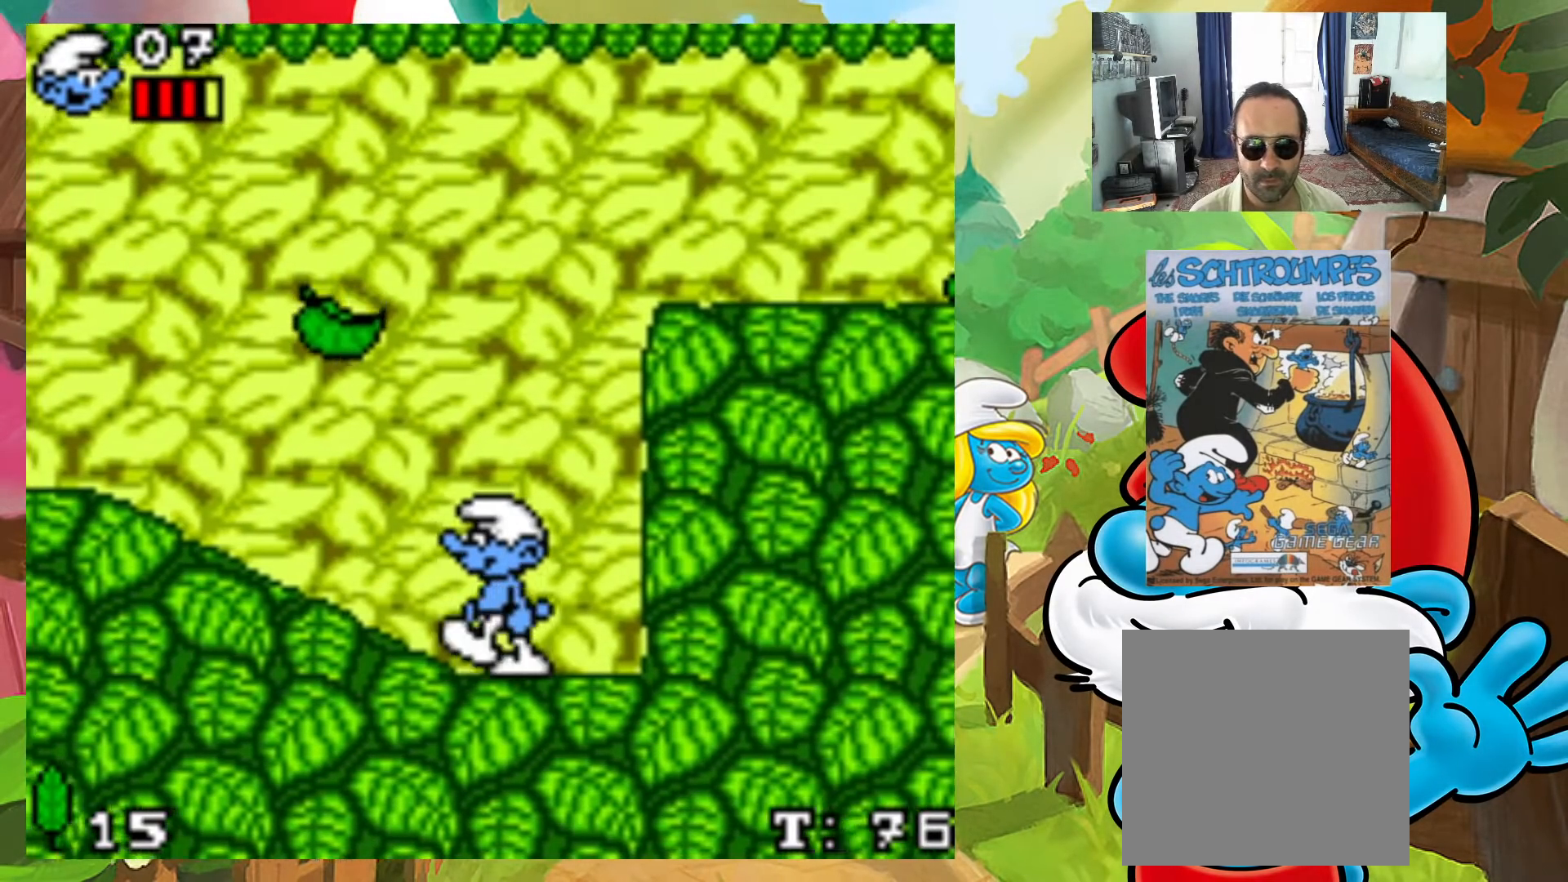
{"buttons": ["A", "X", "DPAD_RIGHT"], "events": [[217, "DPAD_LEFT", "up"], [217, "DPAD_UP", "down"], [233, "DPAD_RIGHT", "down"], [233, "DPAD_UP", "up"], [367, "DPAD_RIGHT", "up"], [383, "A", "down"], [483, "DPAD_RIGHT", "down"]]}
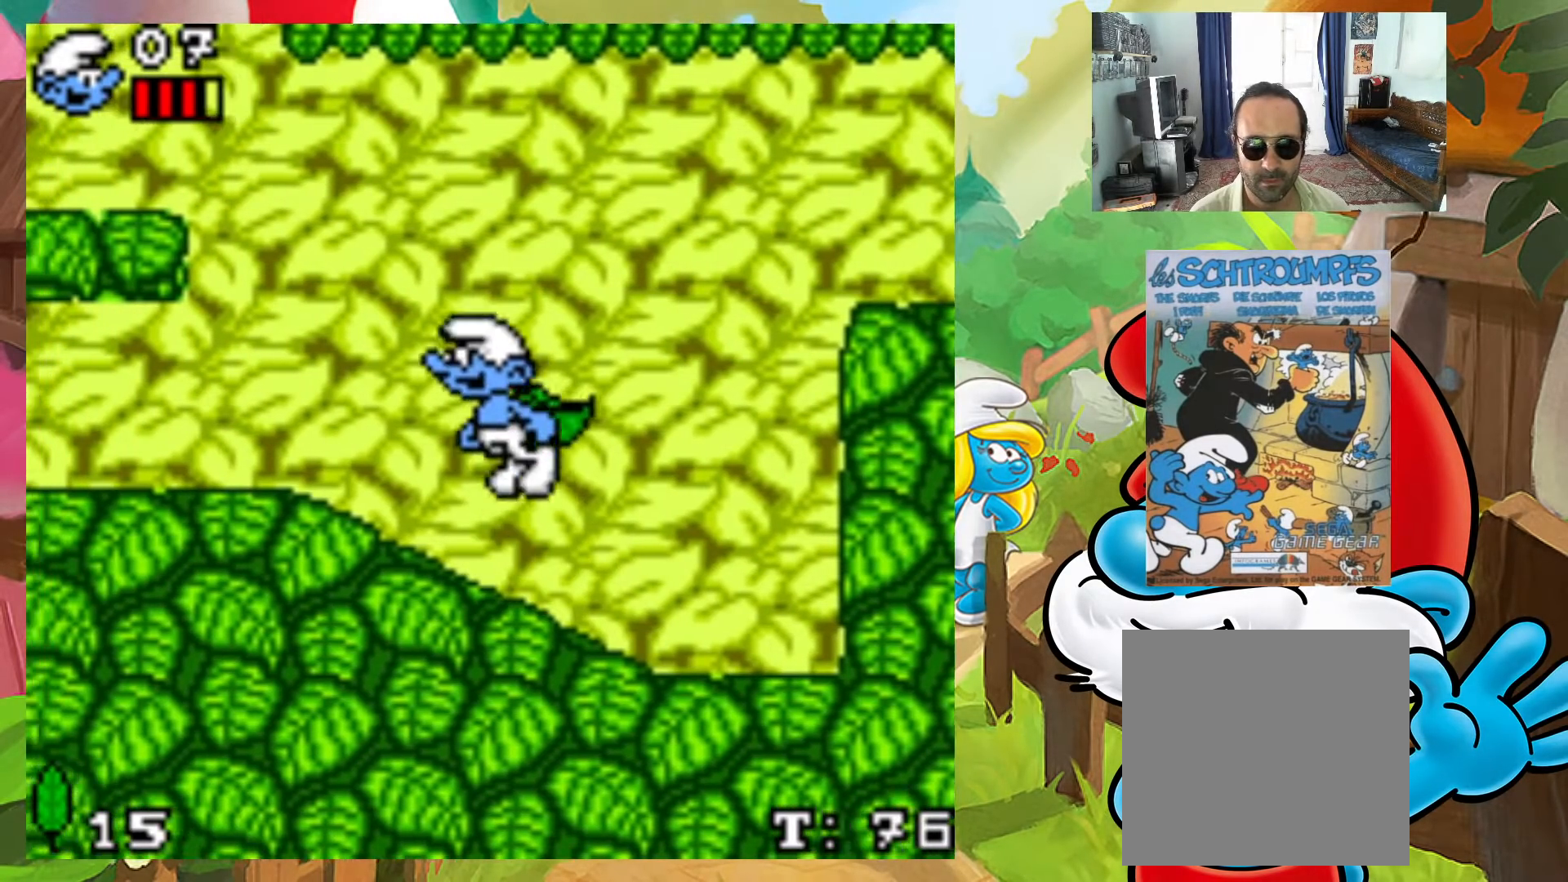
{"buttons": ["X", "DPAD_RIGHT"], "events": [[83, "DPAD_RIGHT", "up"], [133, "A", "up"], [483, "DPAD_RIGHT", "down"]]}
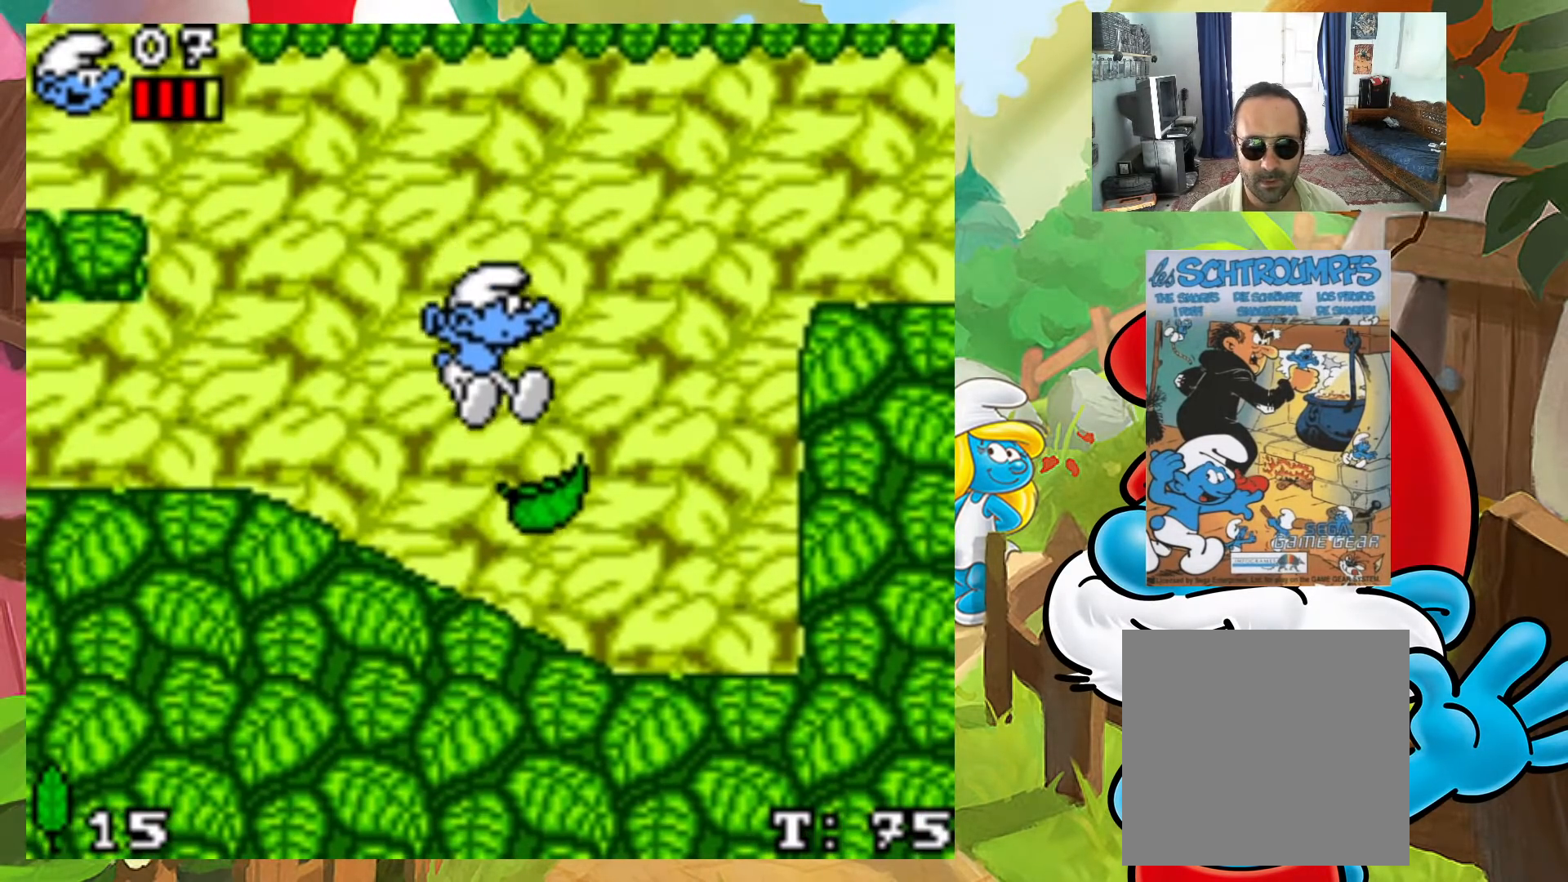
{"buttons": ["A", "X", "DPAD_RIGHT"], "events": [[167, "A", "down"]]}
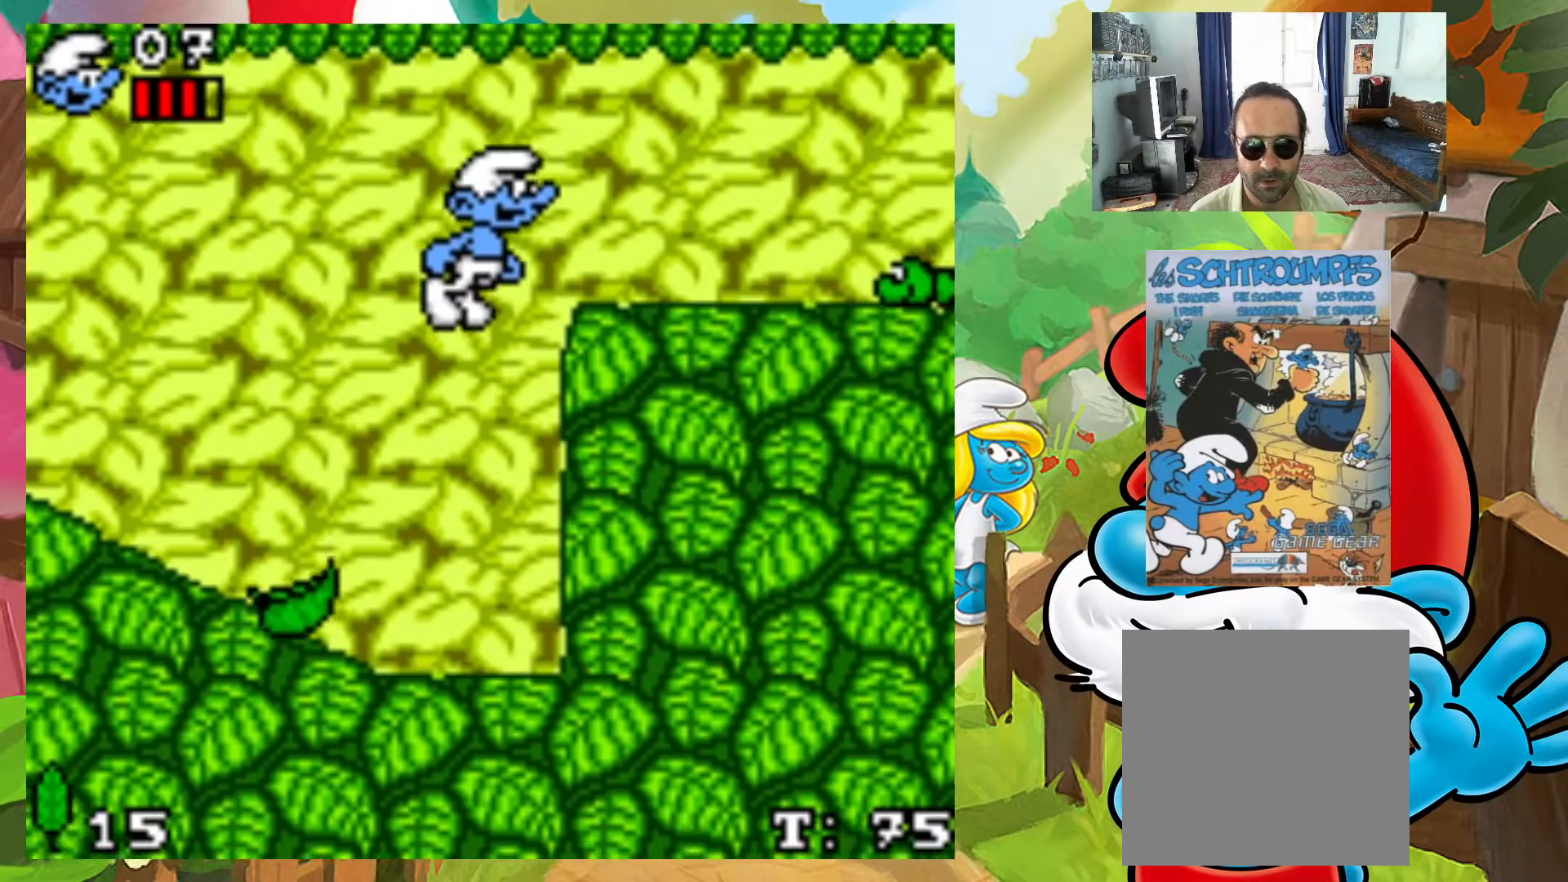
{"buttons": ["A", "X", "DPAD_LEFT"], "events": [[50, "DPAD_UP", "down"], [67, "DPAD_LEFT", "down"], [67, "DPAD_RIGHT", "up"], [83, "DPAD_UP", "up"], [200, "DPAD_LEFT", "up"], [217, "A", "up"], [300, "DPAD_RIGHT", "down"], [367, "DPAD_RIGHT", "up"], [417, "DPAD_LEFT", "down"], [450, "A", "down"]]}
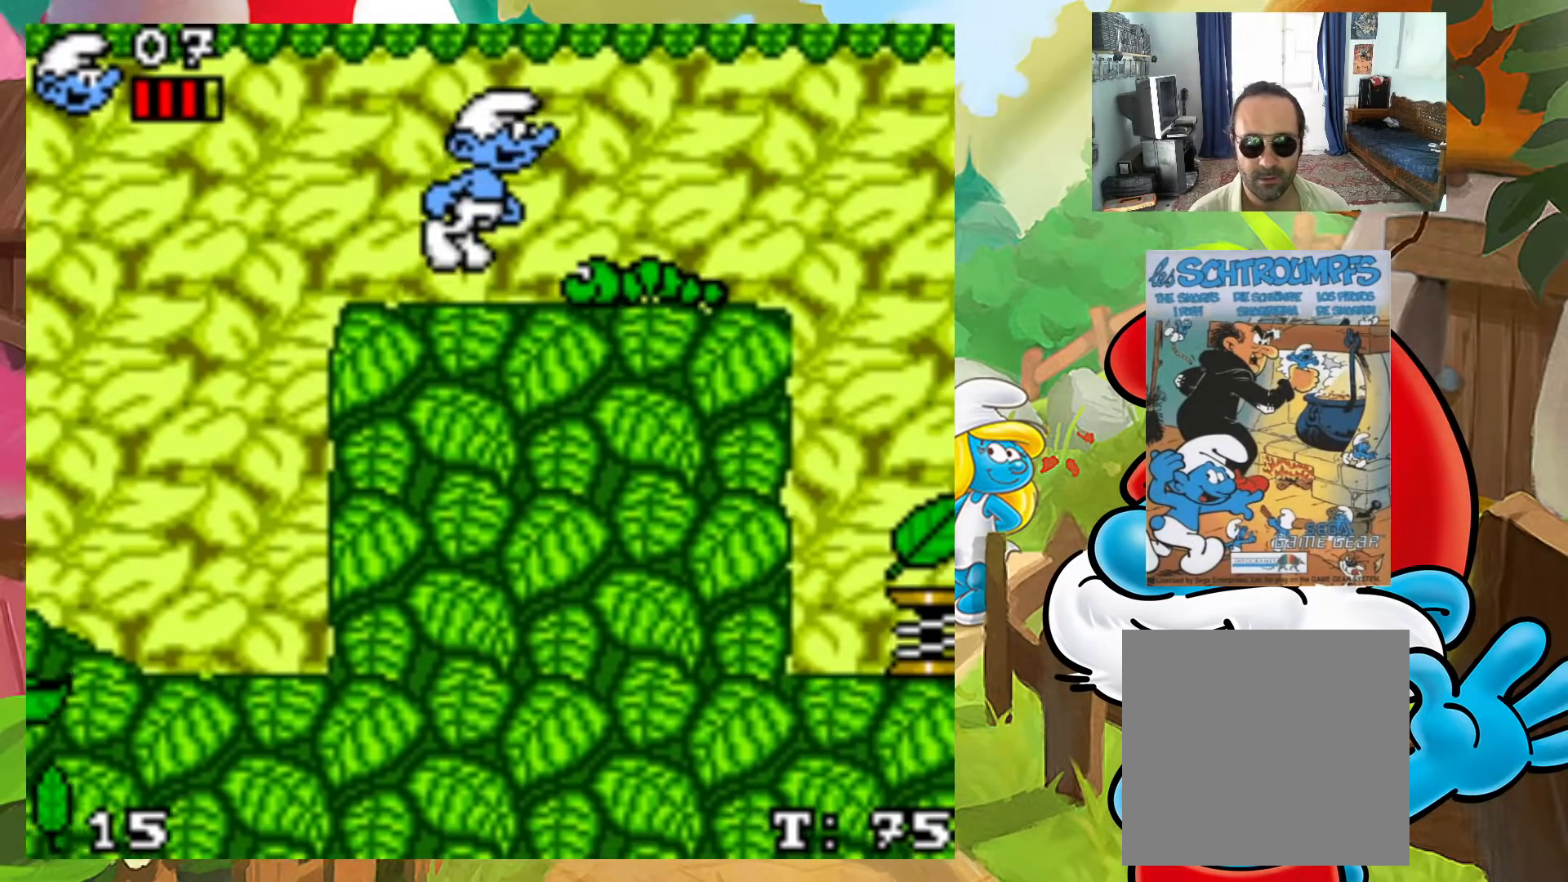
{"buttons": ["X"], "events": [[33, "DPAD_LEFT", "up"], [100, "A", "up"], [150, "DPAD_RIGHT", "down"], [283, "DPAD_RIGHT", "up"]]}
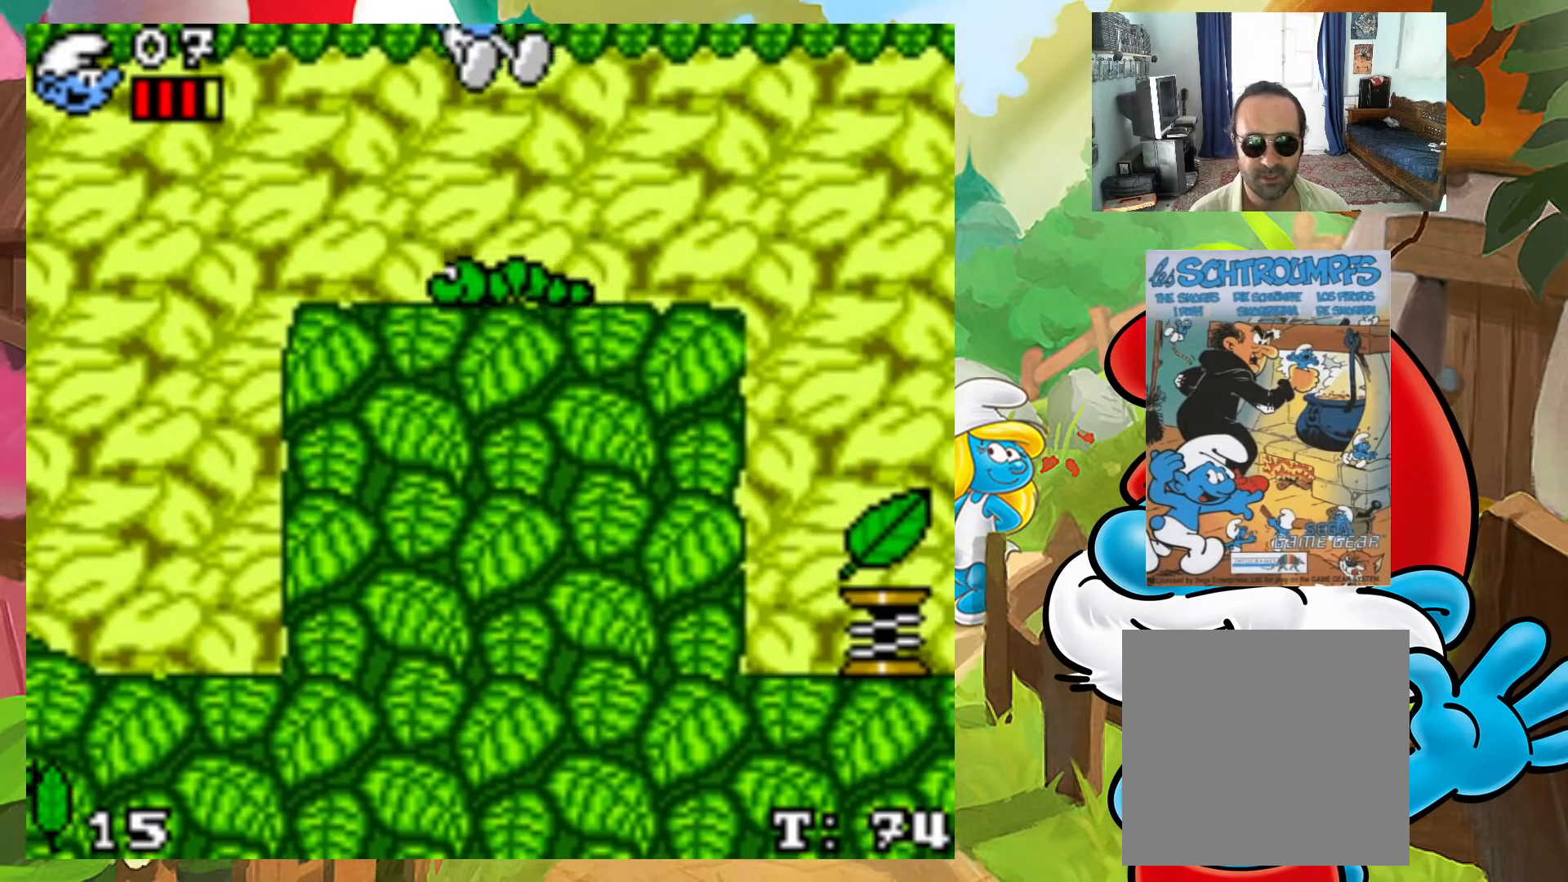
{"buttons": ["X", "DPAD_RIGHT"], "events": [[300, "DPAD_RIGHT", "down"]]}